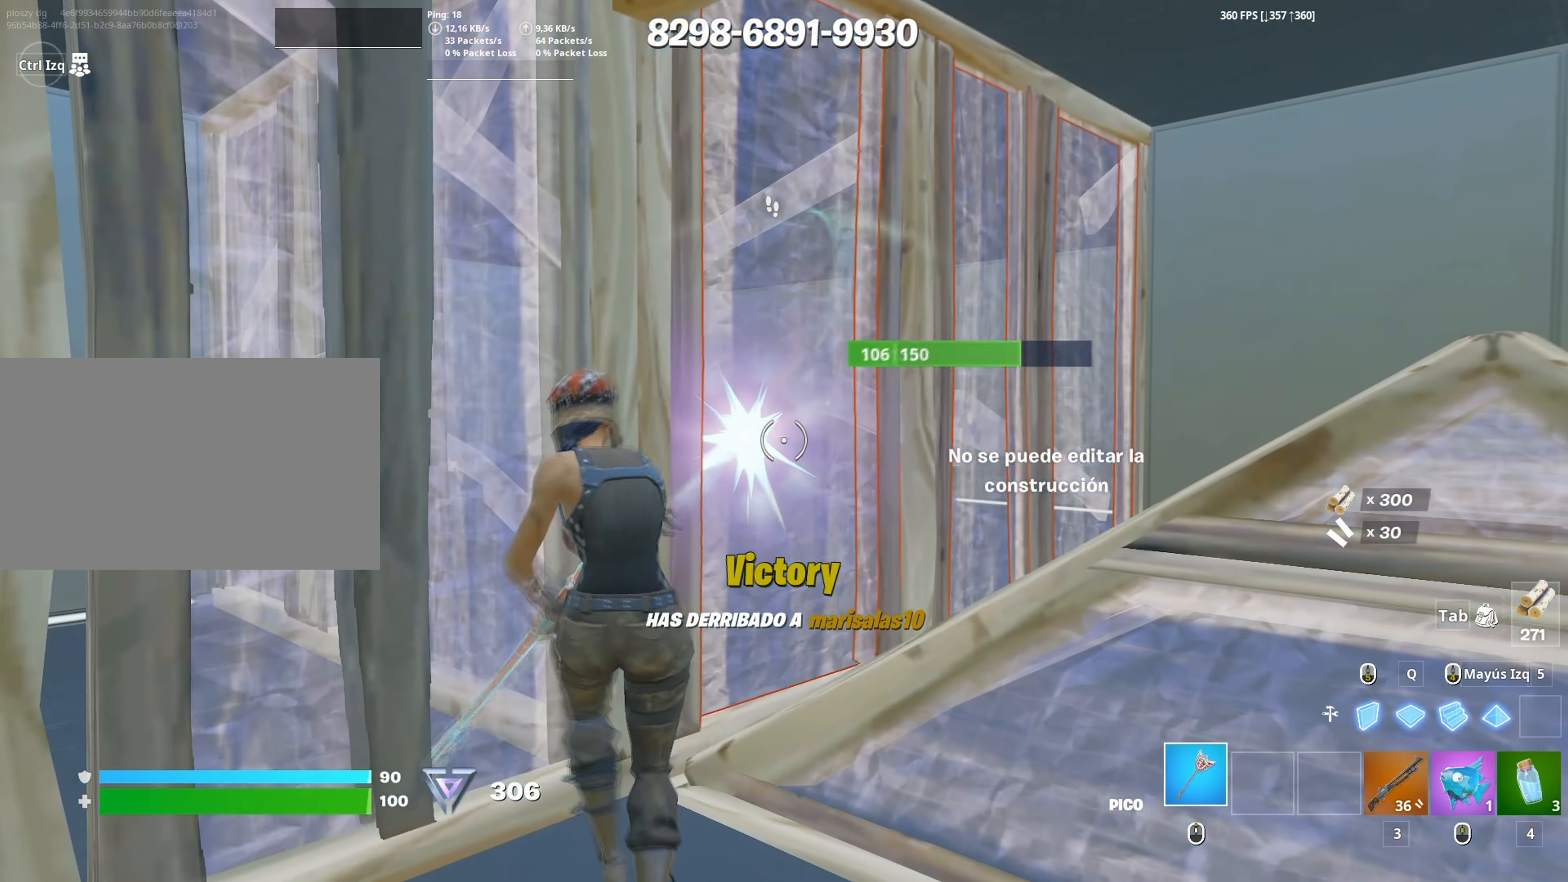
Gameplay with keyboard and mouse; each line is a JSON object with the keys and mouse buttons held at the frame after it. "events" lists presses ("down") and releases ("up") of "1", "2", "3", "4", "5", "a", "alt", "c", "caps_lock", "ctrl", "d", "e", "f", "g", "q", "r", "s", "shift", "space", "t", "tab", "v", "w", "x", "z", "mouse_left", "mouse_wheel" and "mouse_right" between this image and that frame as [ms after this image, input, new state], when the widget could be followed in between. "mouse_left", "mouse_wheel", "mouse_right" = the "left", "wheel", "right" buttons of the "mouse" list. No other keys are recorded. "wheel" means that the mouse wheel is clicked or scrolled. Not read: mouse_move.
{"keys": ["d", "w"], "mouse": ["left"], "events": [[283, "w", "down"]]}
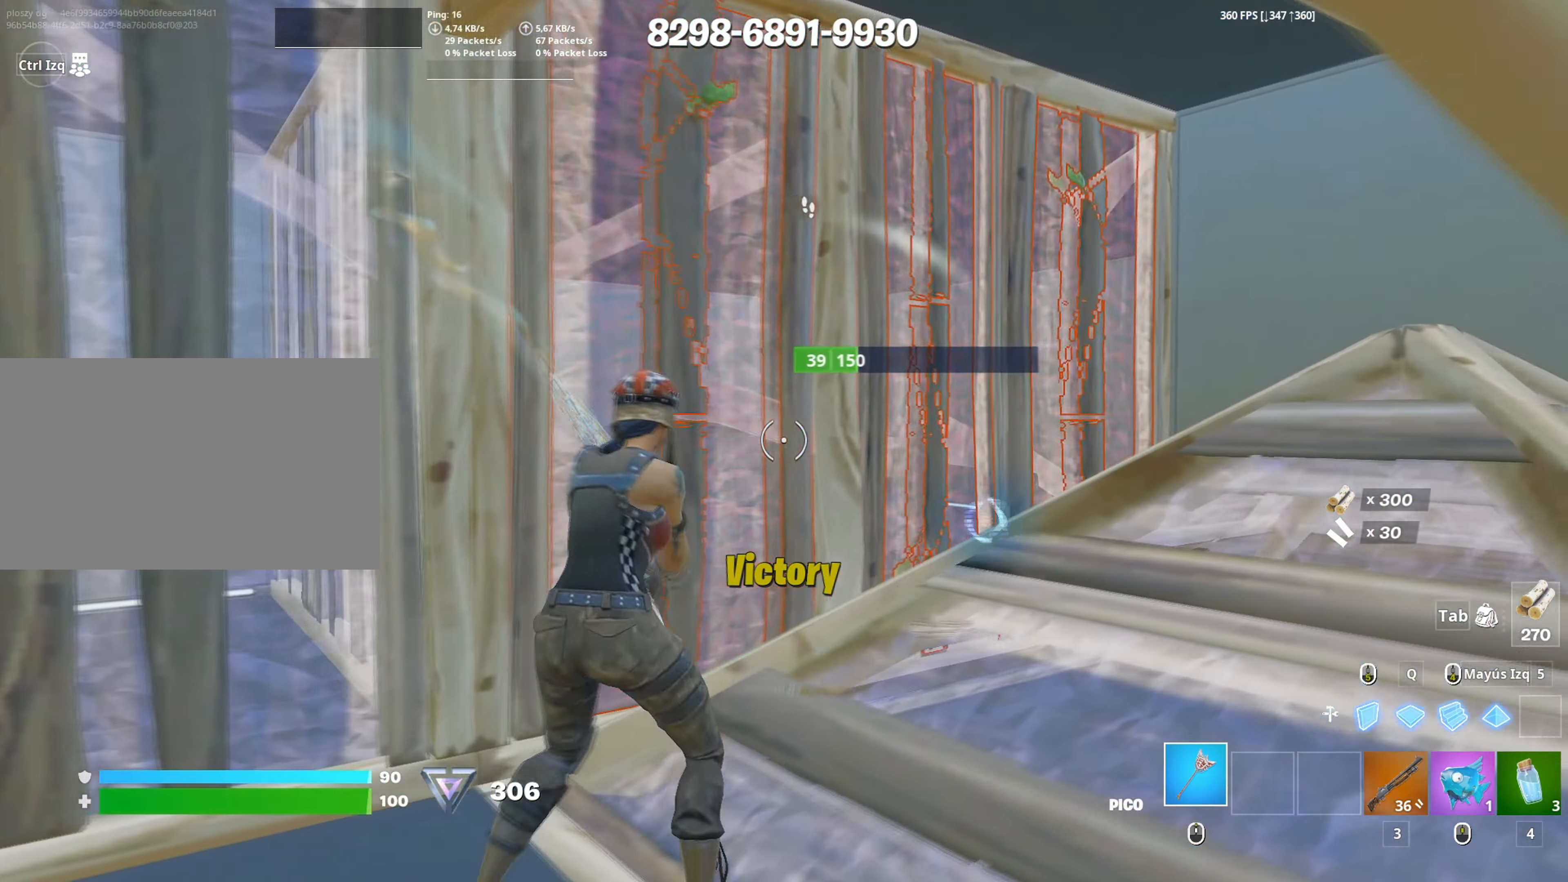
{"keys": ["a", "shift", "w"], "mouse": ["left"], "events": [[17, "d", "up"], [250, "f", "down"], [250, "mouse_left", "up"], [300, "f", "up"], [300, "mouse_left", "down"], [383, "f", "down"], [433, "f", "up"], [483, "a", "down"], [483, "shift", "down"]]}
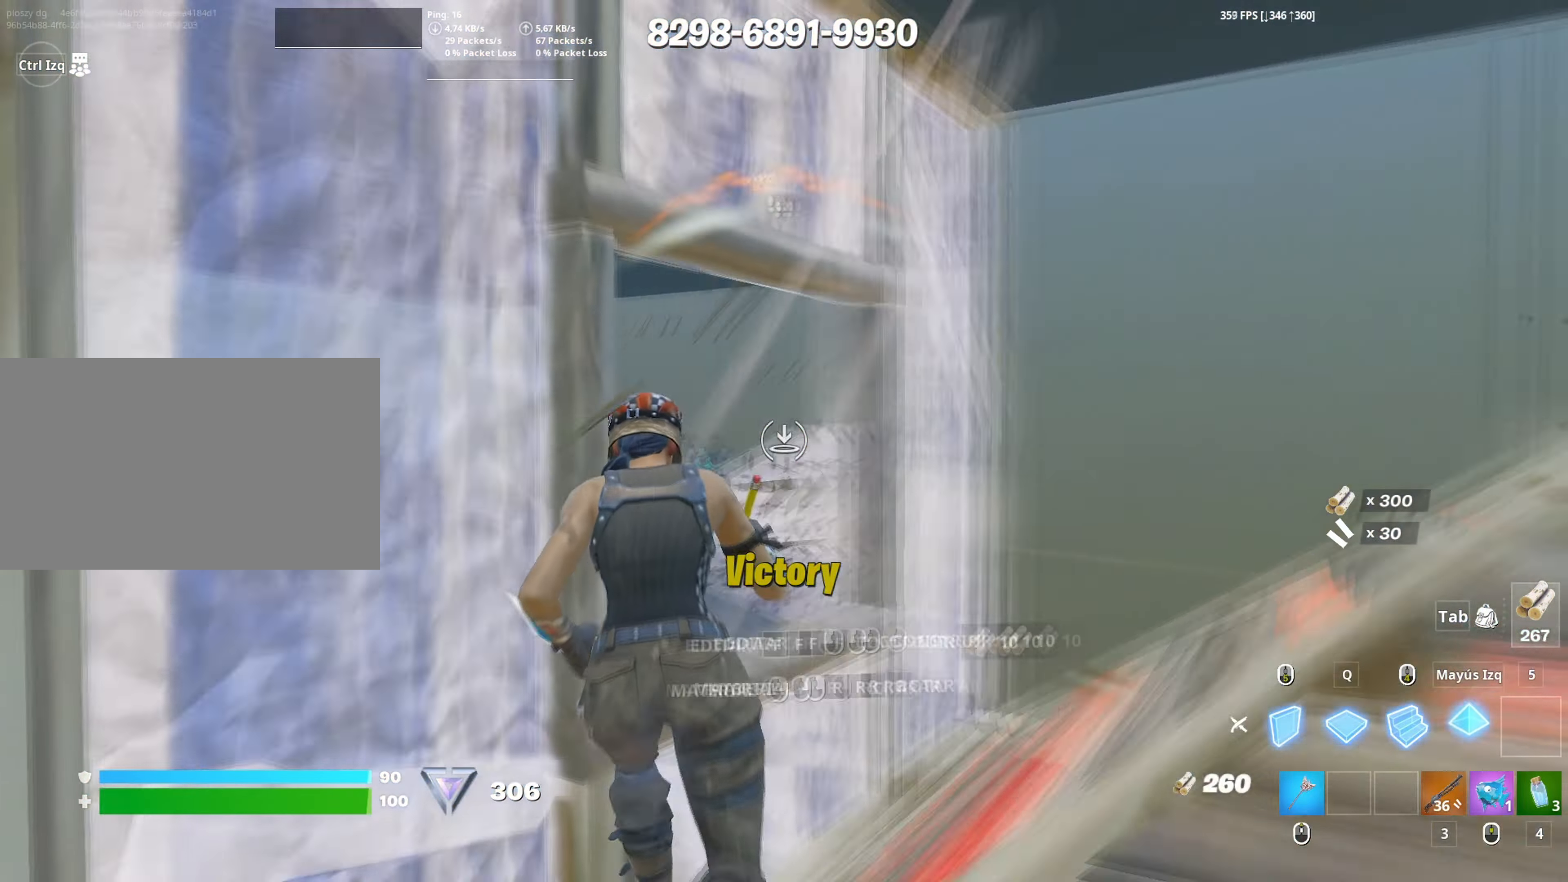
{"keys": ["d", "w"], "mouse": [], "events": [[83, "3", "down"], [83, "shift", "up"], [133, "3", "up"], [167, "mouse_left", "up"], [167, "w", "up"], [217, "a", "up"], [217, "d", "down"], [450, "w", "down"]]}
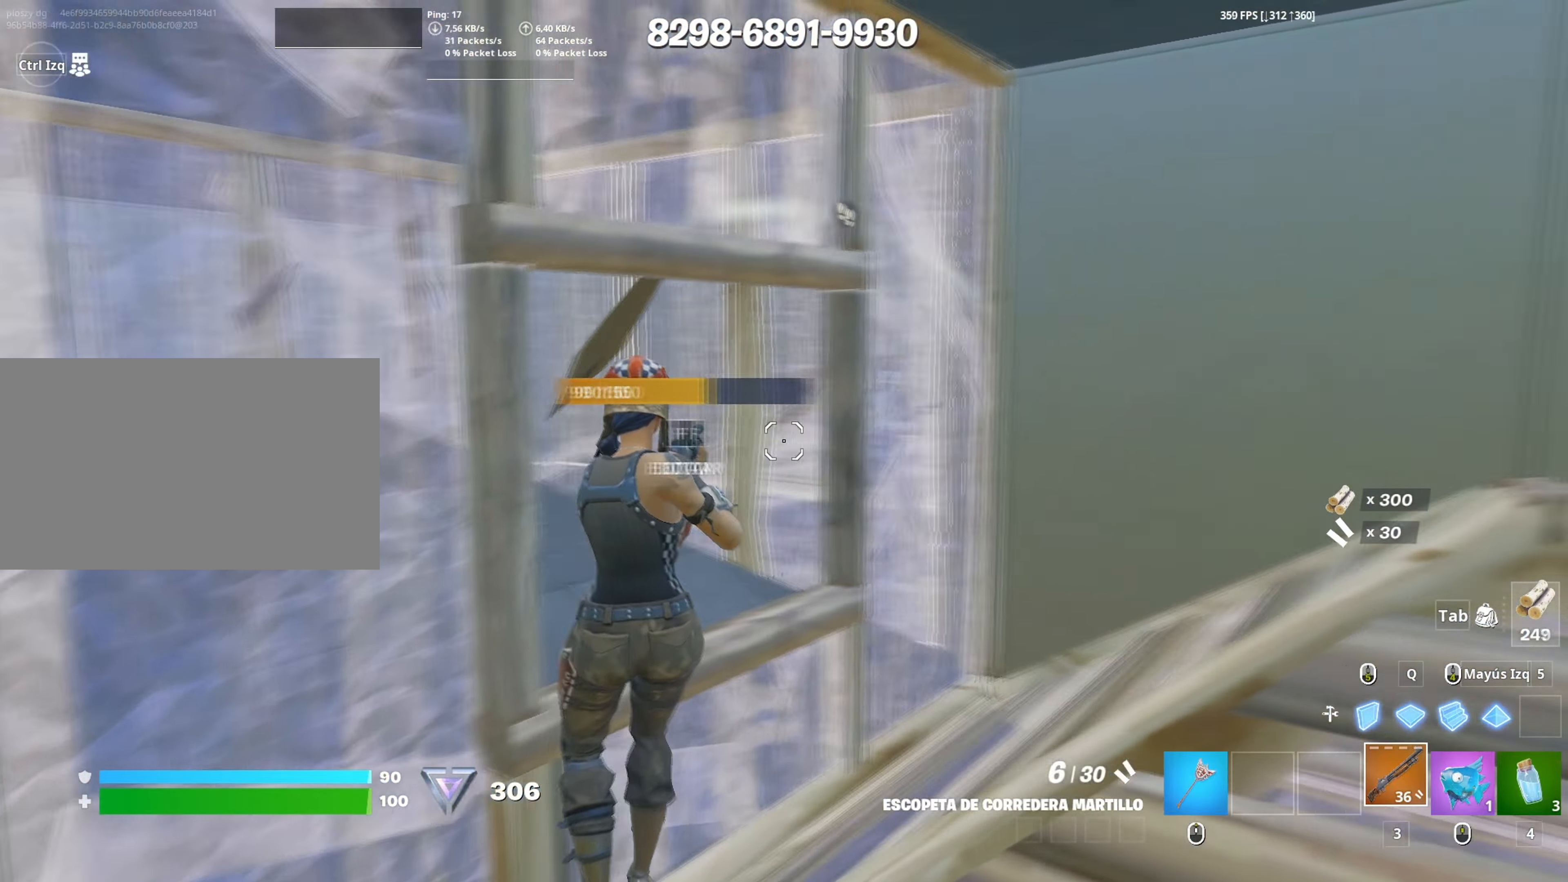
{"keys": ["a", "f"], "mouse": ["left"], "events": [[83, "mouse_wheel", "down"], [100, "w", "up"], [183, "a", "down"], [183, "d", "up"], [183, "mouse_wheel", "up"], [183, "s", "down"], [283, "a", "up"], [333, "3", "down"], [367, "a", "down"], [383, "3", "up"], [467, "f", "down"], [467, "mouse_left", "down"], [467, "s", "up"]]}
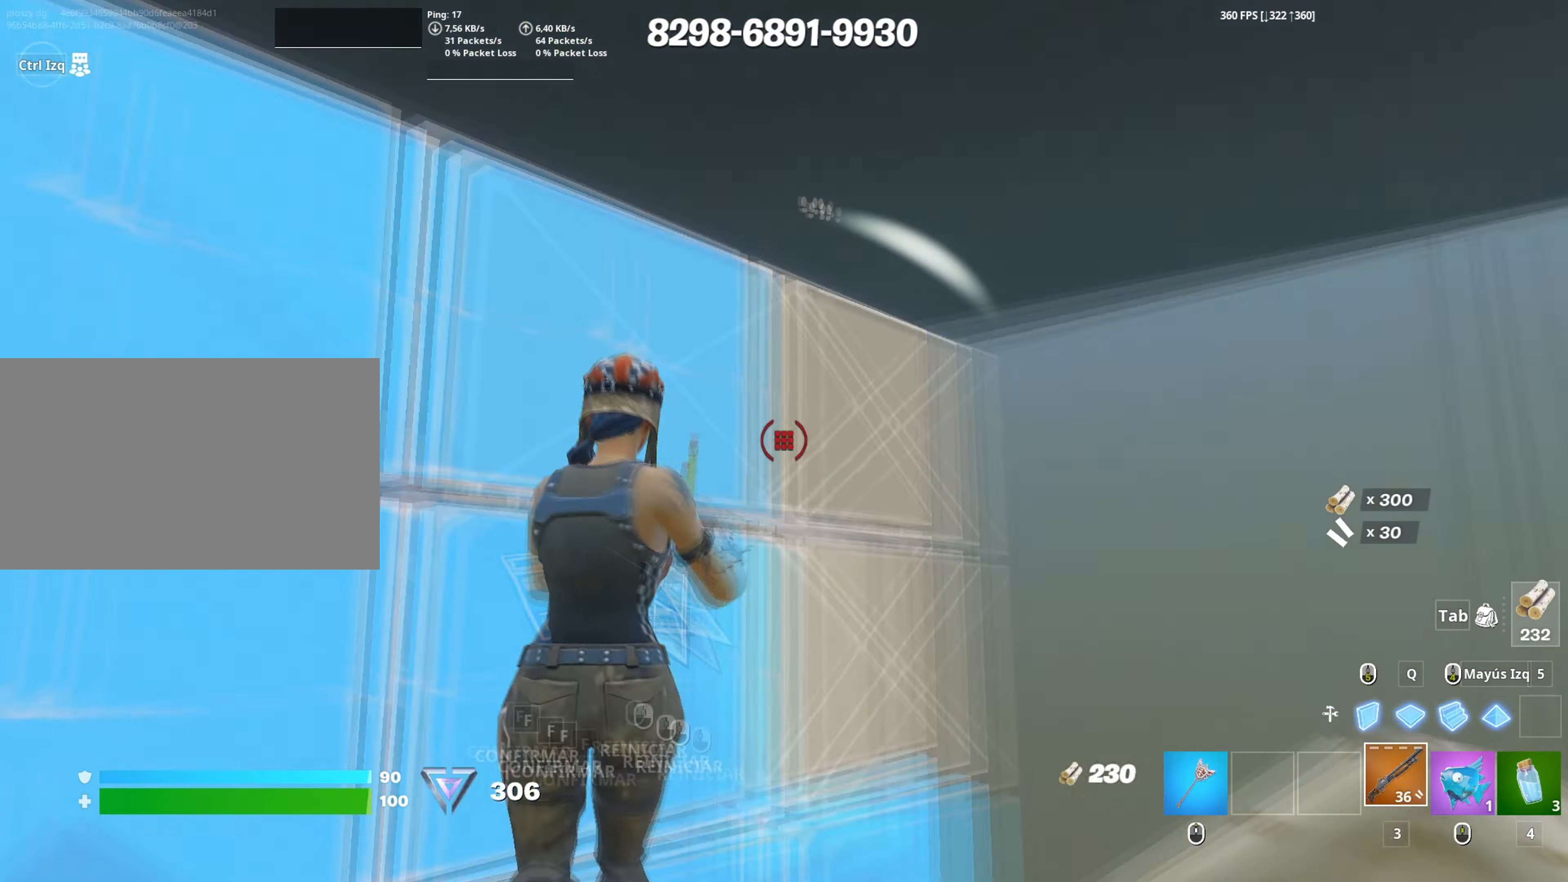
{"keys": ["w"], "mouse": ["left"], "events": [[17, "f", "up"], [67, "f", "down"], [100, "w", "down"], [117, "a", "up"], [117, "mouse_left", "up"], [167, "f", "up"], [350, "space", "down"], [433, "f", "down"], [433, "mouse_left", "down"], [450, "space", "up"], [483, "f", "up"]]}
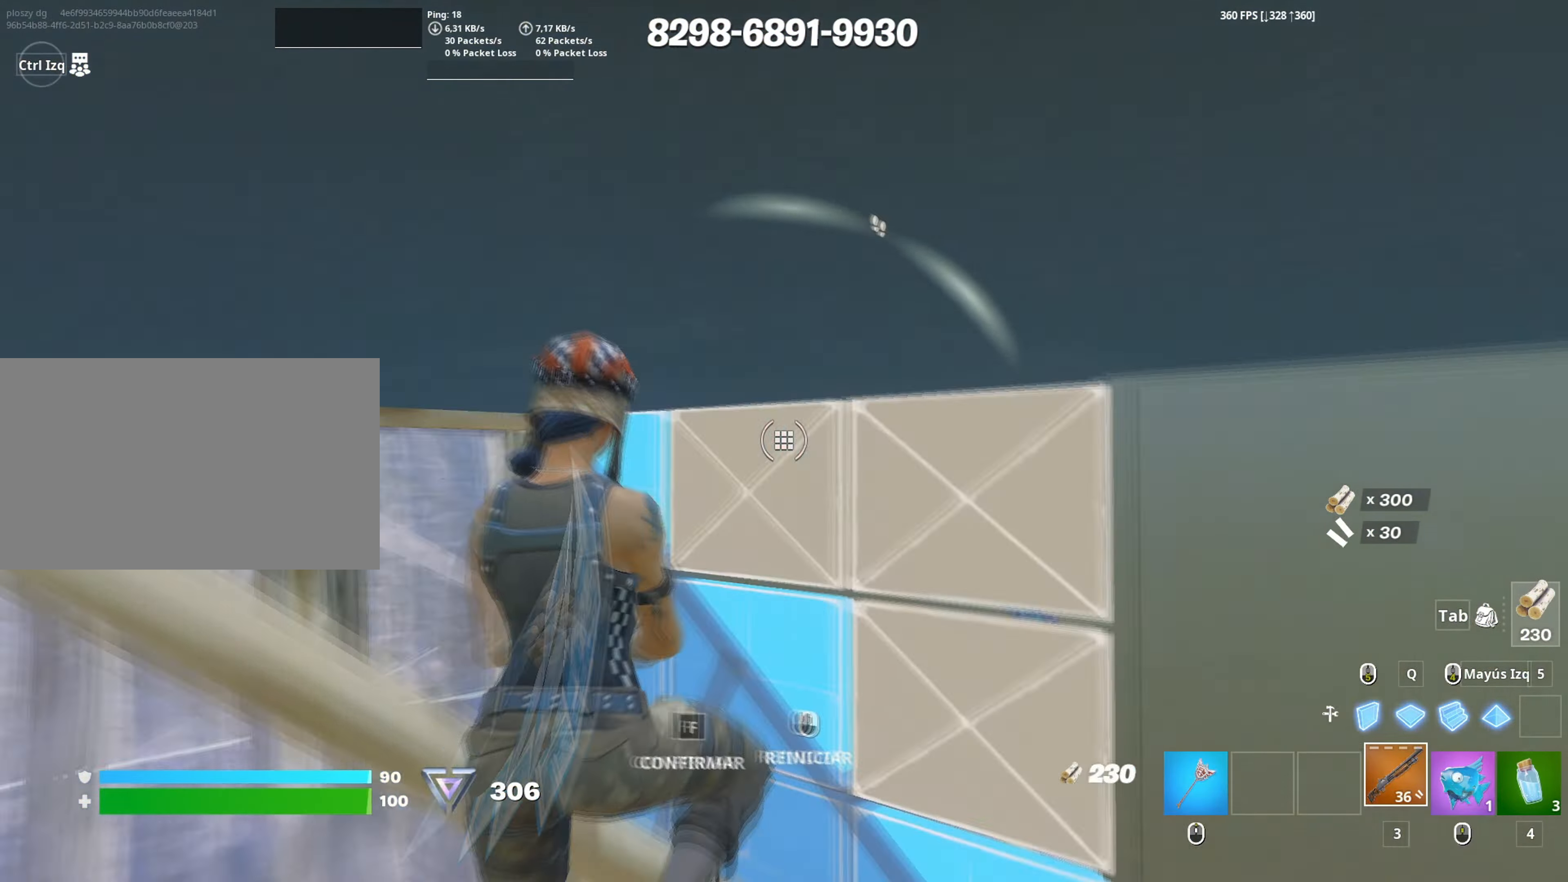
{"keys": ["a", "w"], "mouse": [], "events": [[33, "f", "down"], [33, "mouse_left", "up"], [83, "mouse_left", "down"], [117, "shift", "down"], [133, "f", "up"], [217, "3", "down"], [267, "shift", "up"], [317, "3", "up"], [317, "mouse_left", "up"], [400, "mouse_wheel", "down"], [450, "a", "down"], [500, "mouse_wheel", "up"]]}
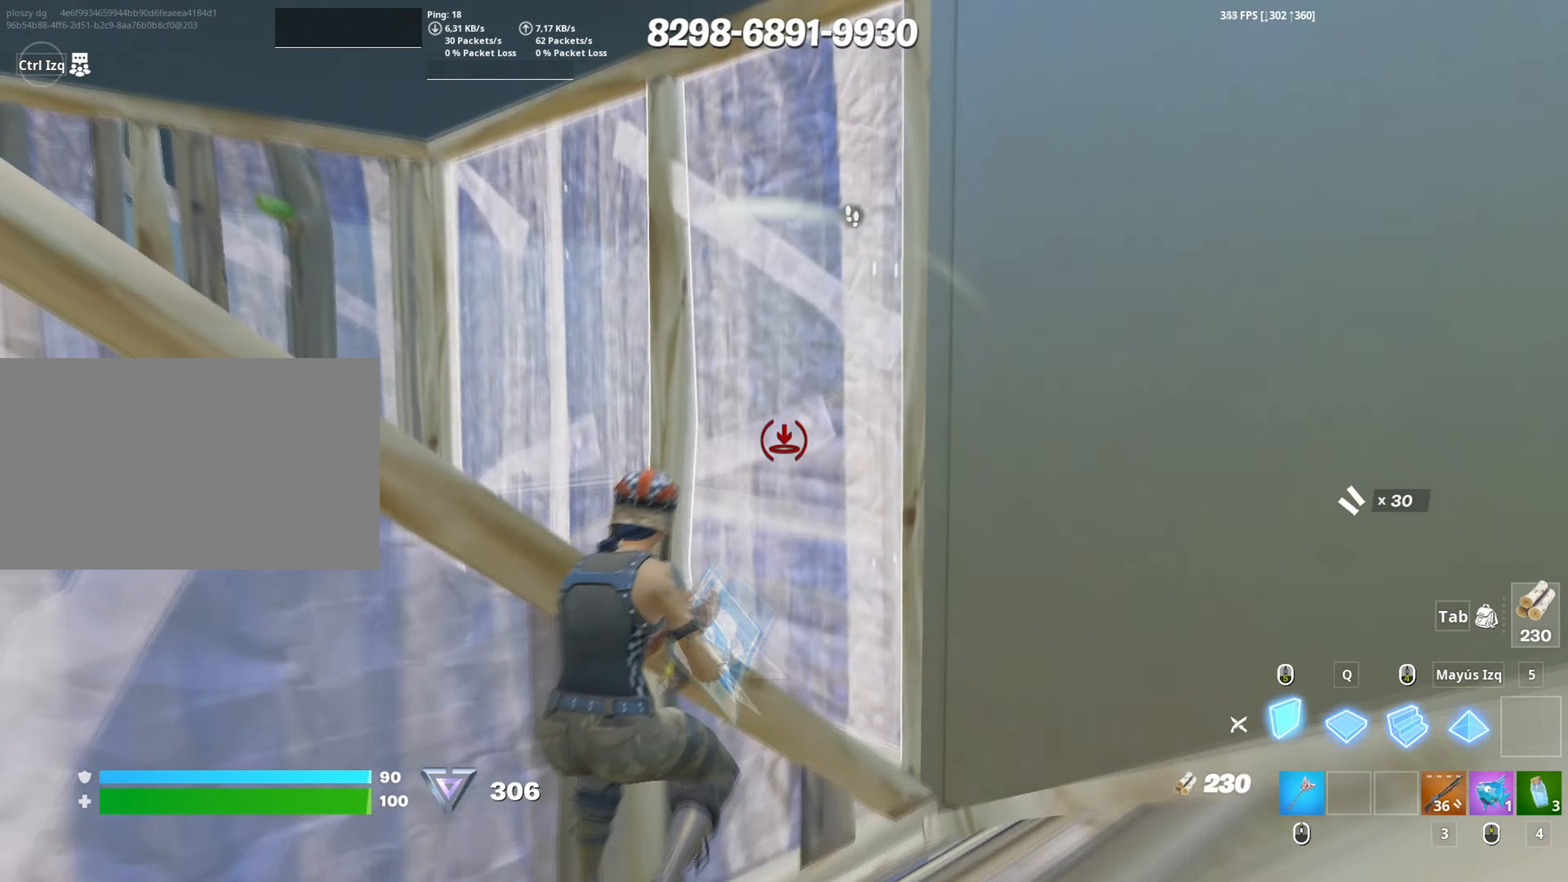
{"keys": ["w"], "mouse": [], "events": [[50, "mouse_left", "down"], [50, "space", "down"], [150, "space", "up"], [383, "3", "down"], [417, "3", "up"], [467, "a", "up"], [467, "mouse_left", "up"]]}
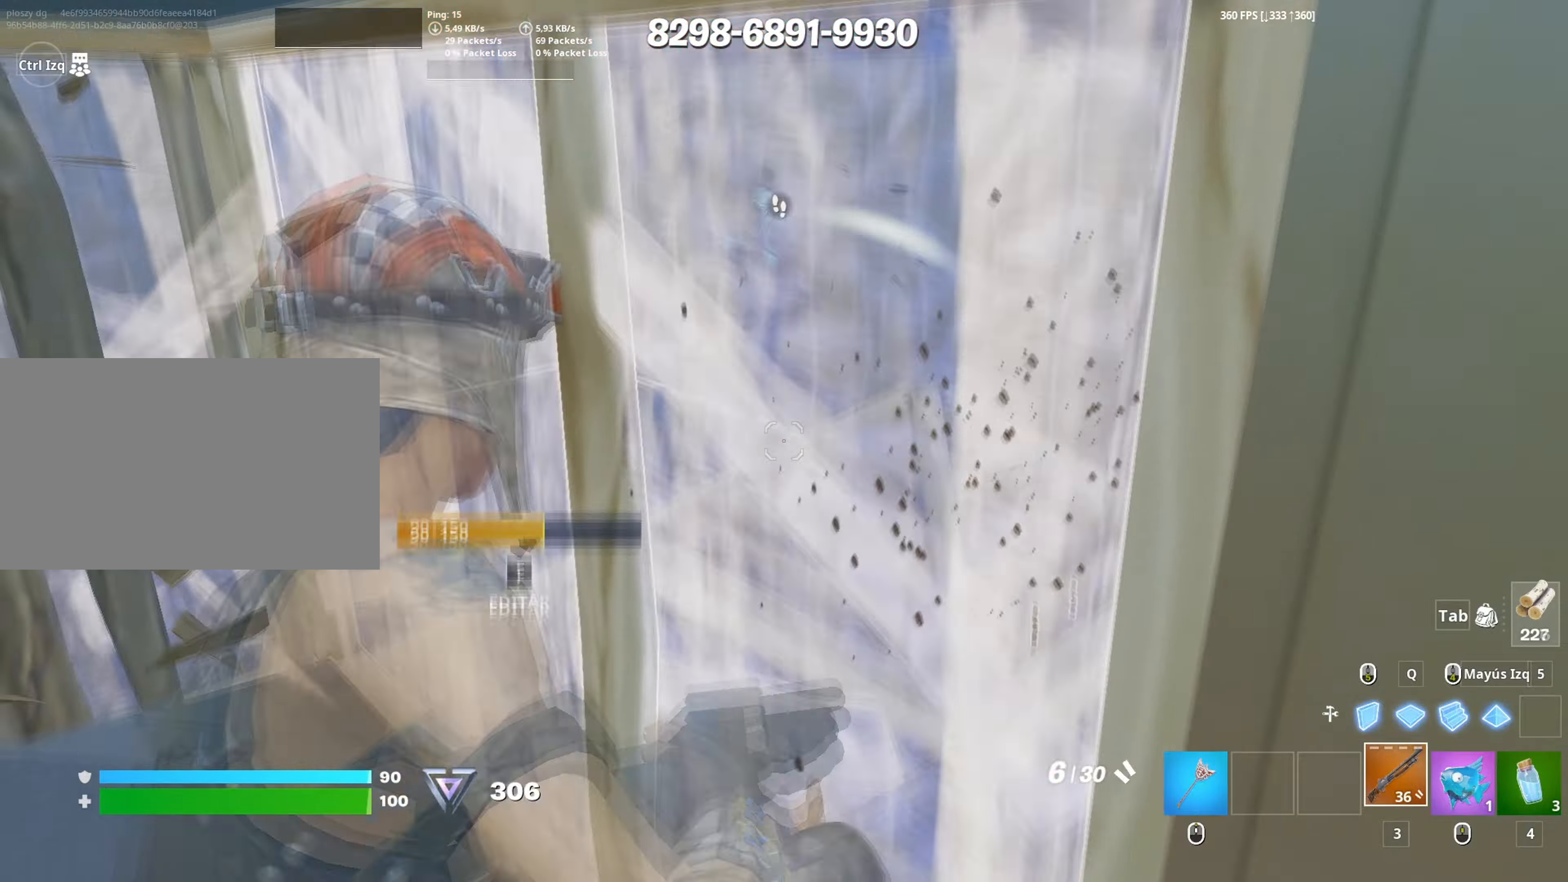
{"keys": ["a"], "mouse": [], "events": [[100, "f", "down"], [167, "f", "up"], [167, "mouse_left", "down"], [200, "mouse_left", "up"], [250, "f", "down"], [250, "mouse_left", "down"], [300, "f", "up"], [300, "shift", "down"], [383, "3", "down"], [400, "shift", "up"], [433, "3", "up"], [483, "a", "down"], [483, "mouse_left", "up"], [483, "w", "up"]]}
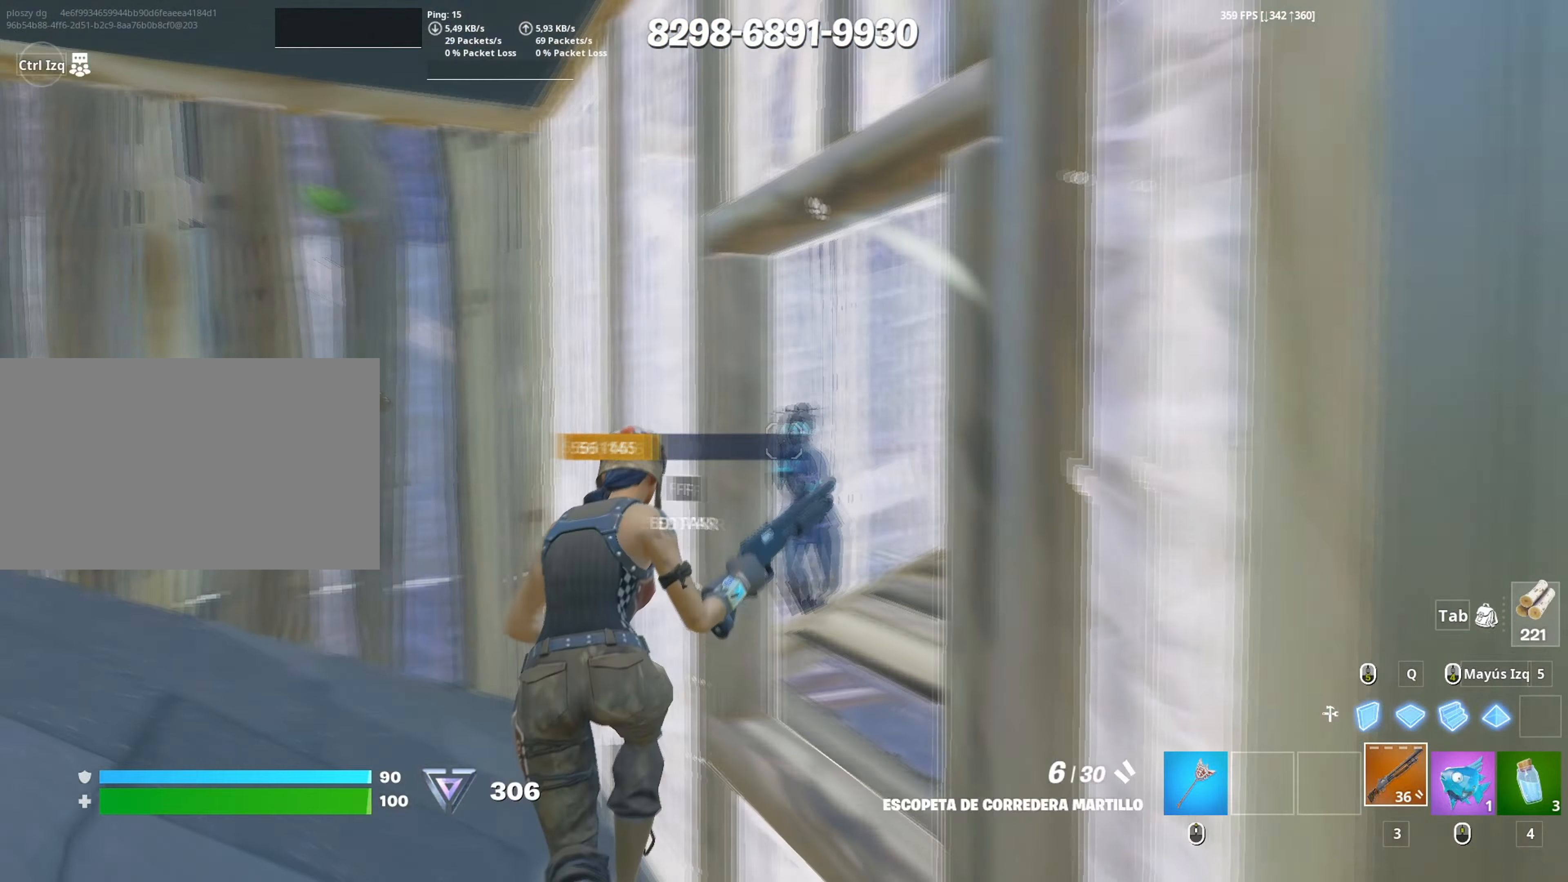
{"keys": ["a"], "mouse": [], "events": [[83, "mouse_wheel", "down"], [117, "w", "down"], [167, "mouse_wheel", "up"], [267, "f", "down"], [317, "f", "up"], [317, "mouse_left", "down"], [450, "f", "down"], [450, "mouse_left", "up"], [500, "f", "up"], [500, "w", "up"]]}
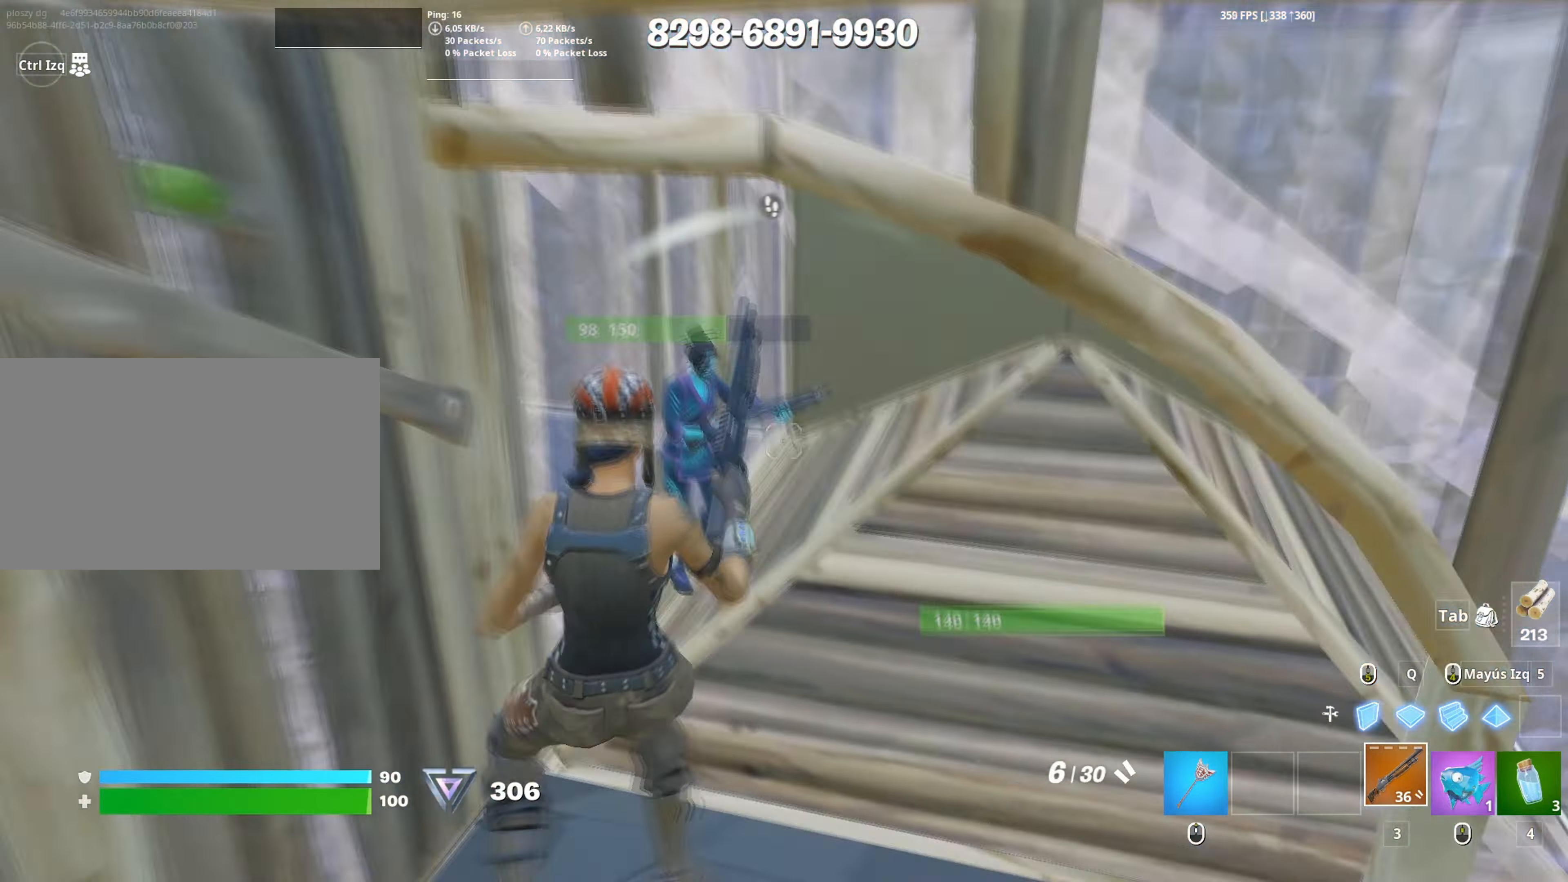
{"keys": ["d", "s", "space"], "mouse": [], "events": [[100, "c", "down"], [183, "s", "down"], [200, "c", "up"], [233, "a", "up"], [283, "d", "down"], [383, "mouse_left", "down"], [417, "space", "down"], [467, "mouse_left", "up"]]}
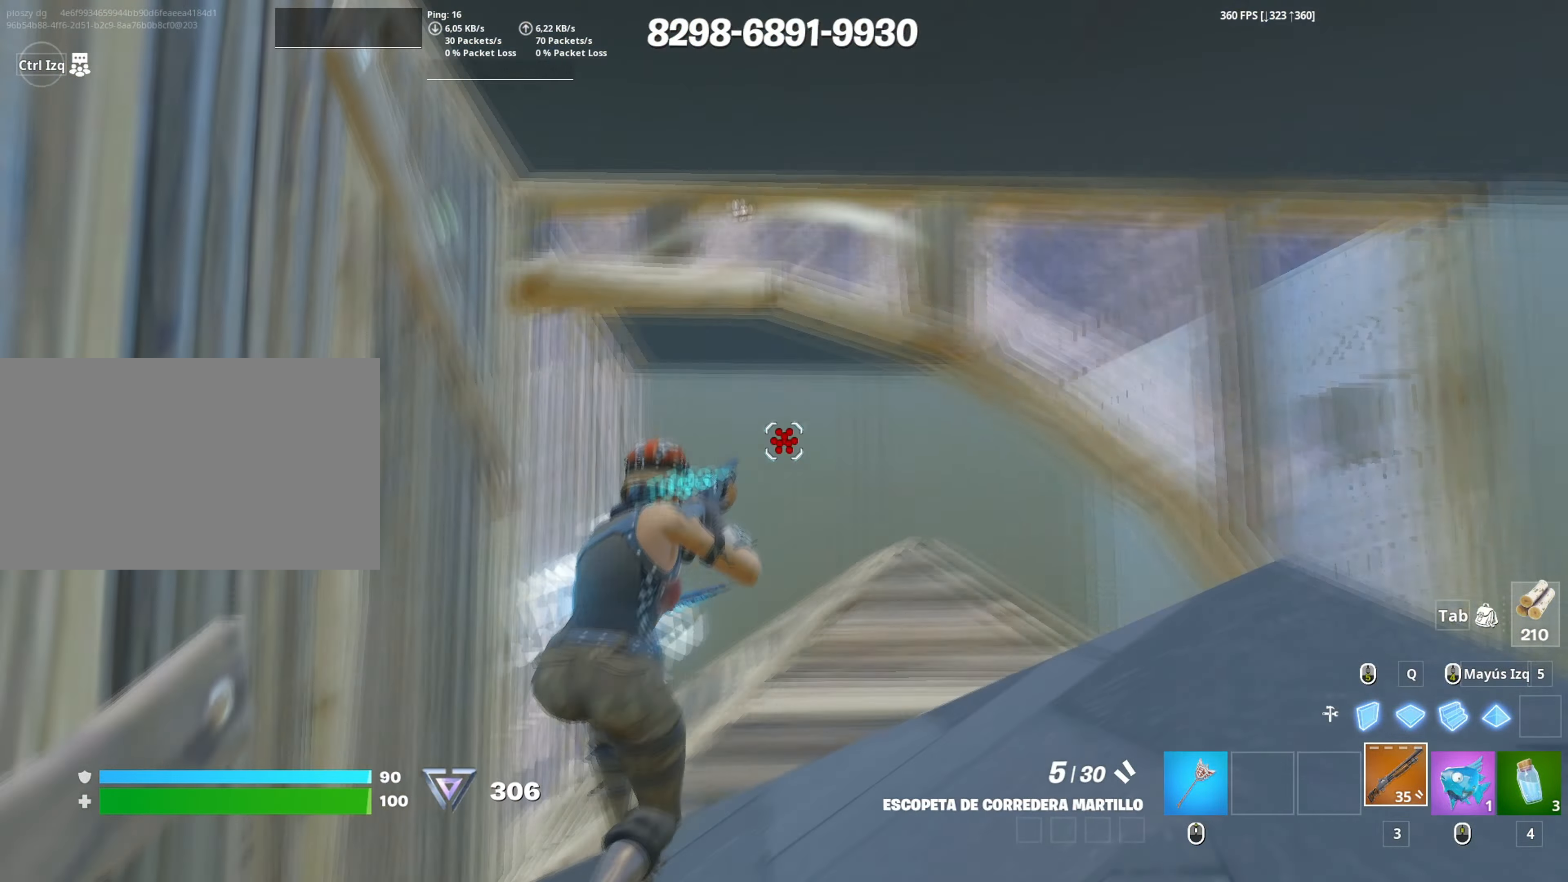
{"keys": ["f", "w"], "mouse": [], "events": [[17, "s", "up"], [67, "mouse_wheel", "down"], [67, "space", "up"], [150, "mouse_wheel", "up"], [200, "d", "up"], [200, "mouse_left", "down"], [200, "w", "down"], [333, "3", "down"], [400, "3", "up"], [400, "mouse_left", "up"], [483, "f", "down"]]}
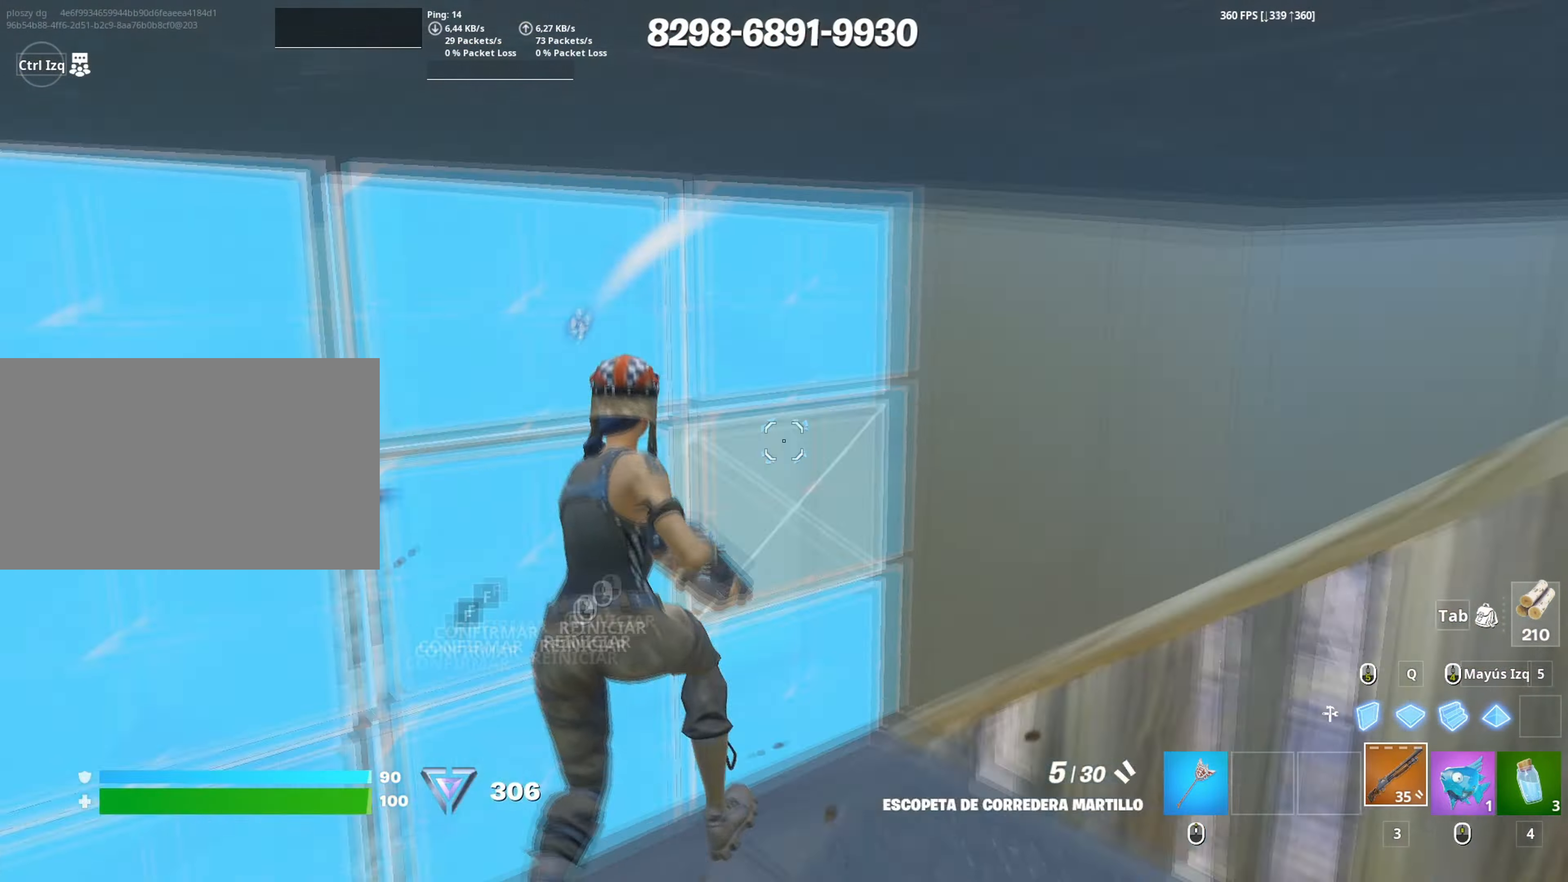
{"keys": ["d", "s"], "mouse": [], "events": [[33, "f", "up"], [33, "mouse_left", "down"], [133, "f", "down"], [167, "mouse_left", "up"], [183, "f", "up"], [267, "d", "down"], [317, "w", "up"], [450, "s", "down"]]}
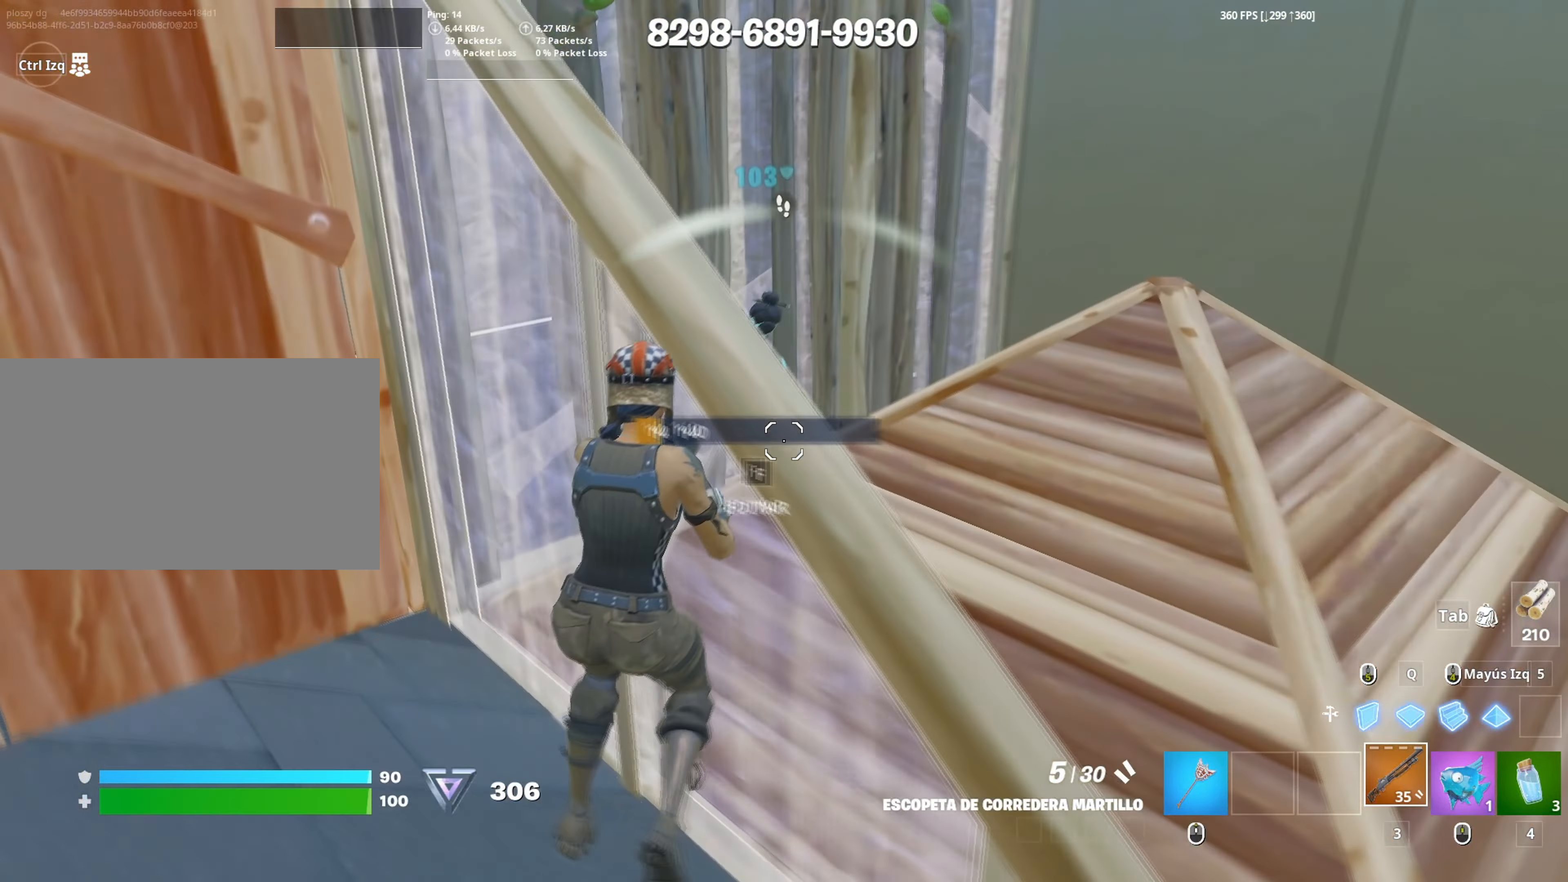
{"keys": ["a", "s"], "mouse": ["left"], "events": [[50, "d", "up"], [83, "space", "down"], [200, "space", "up"], [283, "a", "down"], [417, "mouse_left", "down"]]}
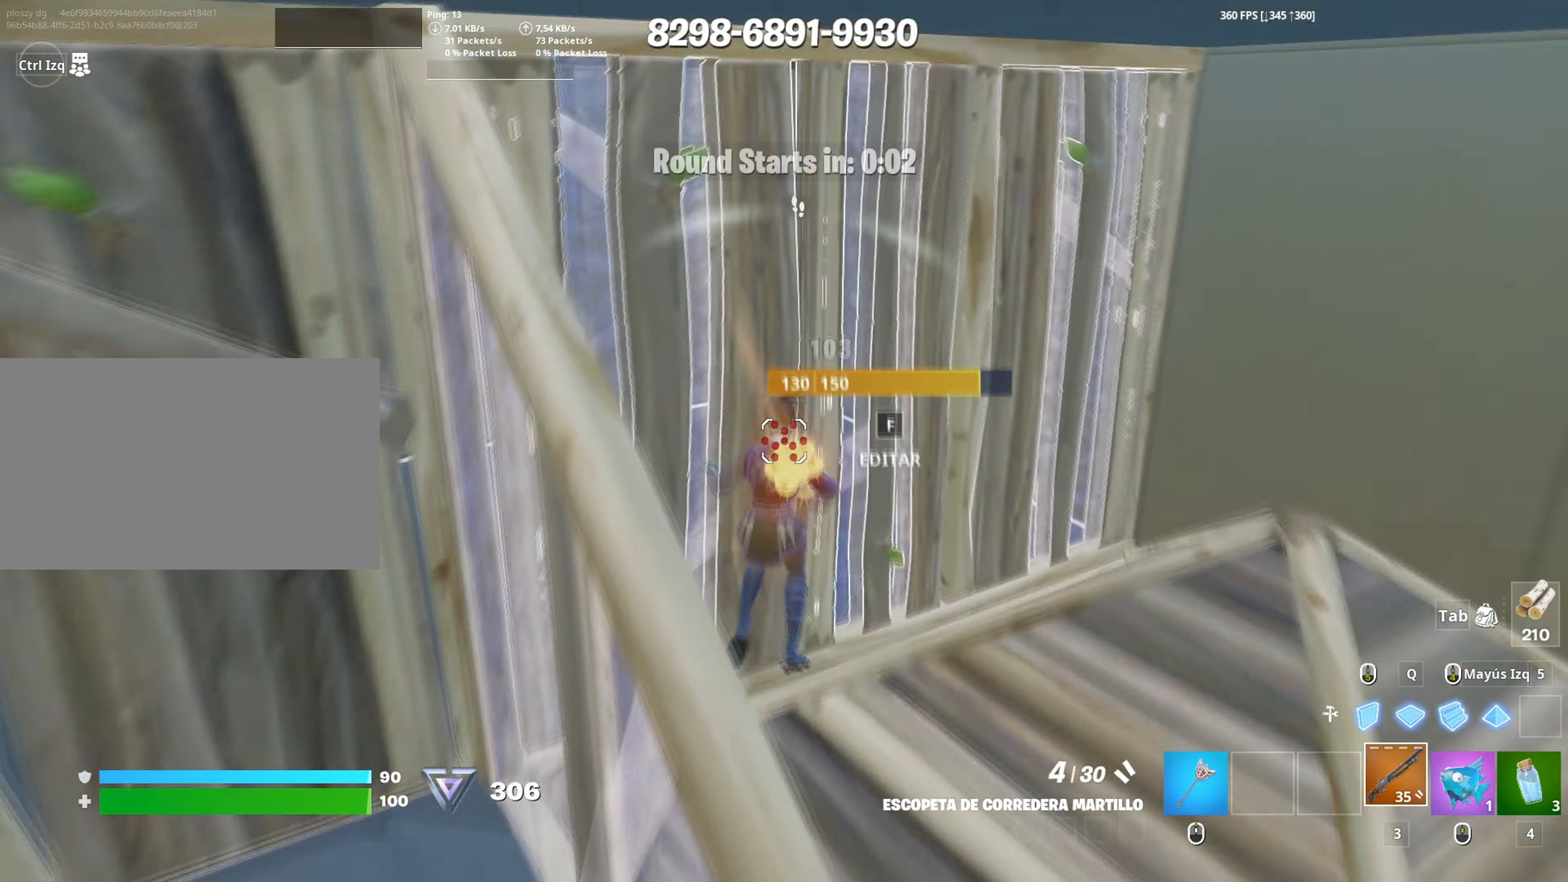
{"keys": ["w"], "mouse": [], "events": [[17, "s", "up"], [67, "mouse_left", "up"], [350, "w", "down"], [400, "a", "up"], [400, "mouse_left", "down"], [483, "mouse_left", "up"]]}
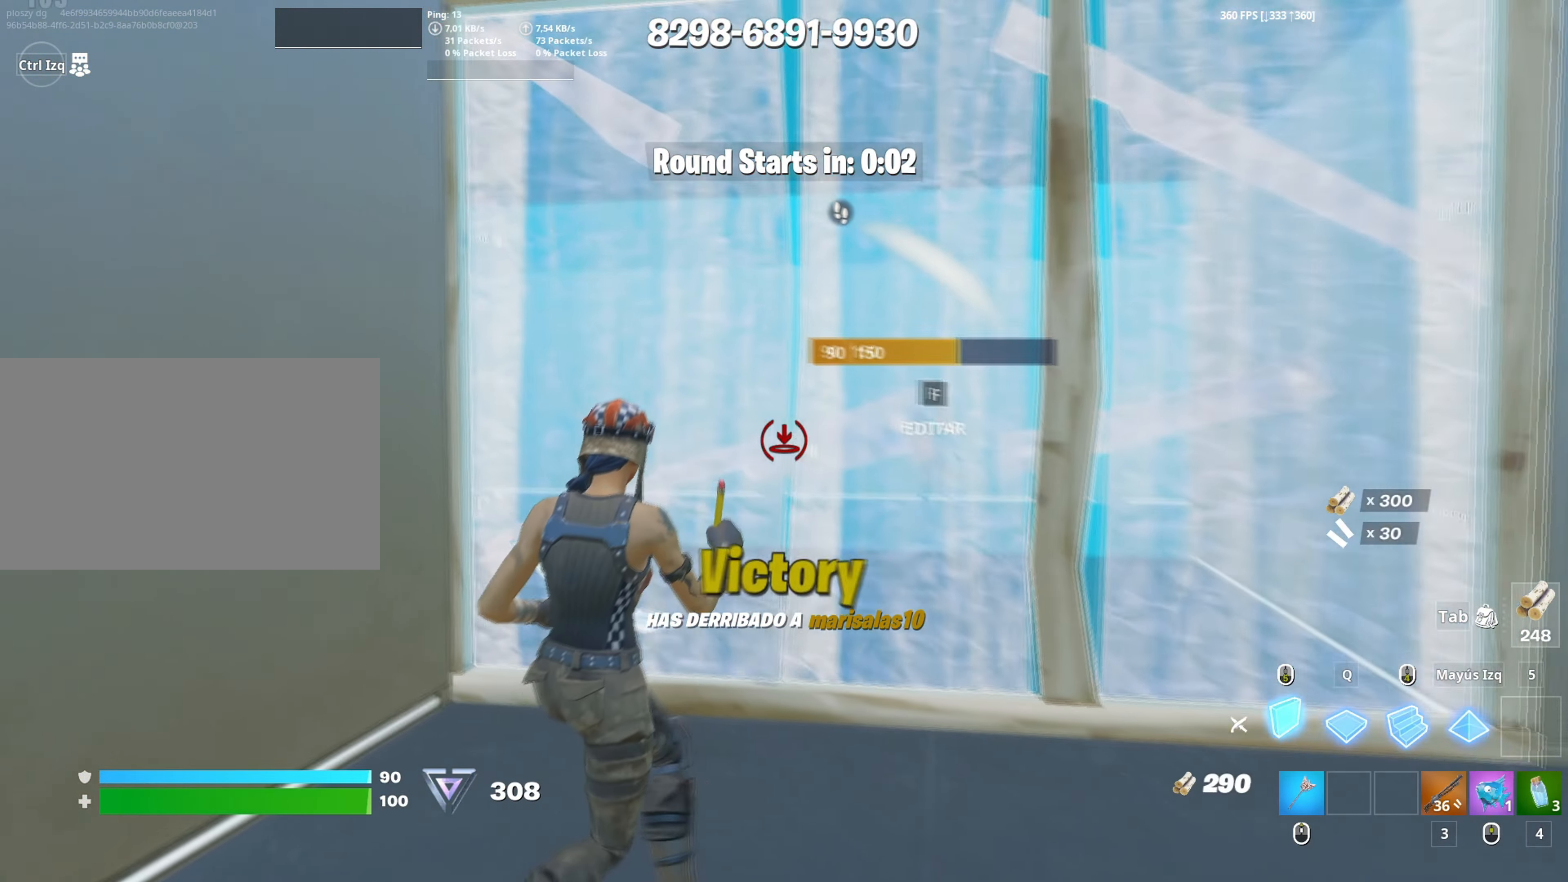
{"keys": ["w"], "mouse": ["left"], "events": [[67, "f", "down"], [133, "f", "up"], [133, "mouse_left", "down"], [217, "f", "down"], [267, "f", "up"], [317, "shift", "down"], [400, "d", "down"], [417, "shift", "up"], [500, "d", "up"]]}
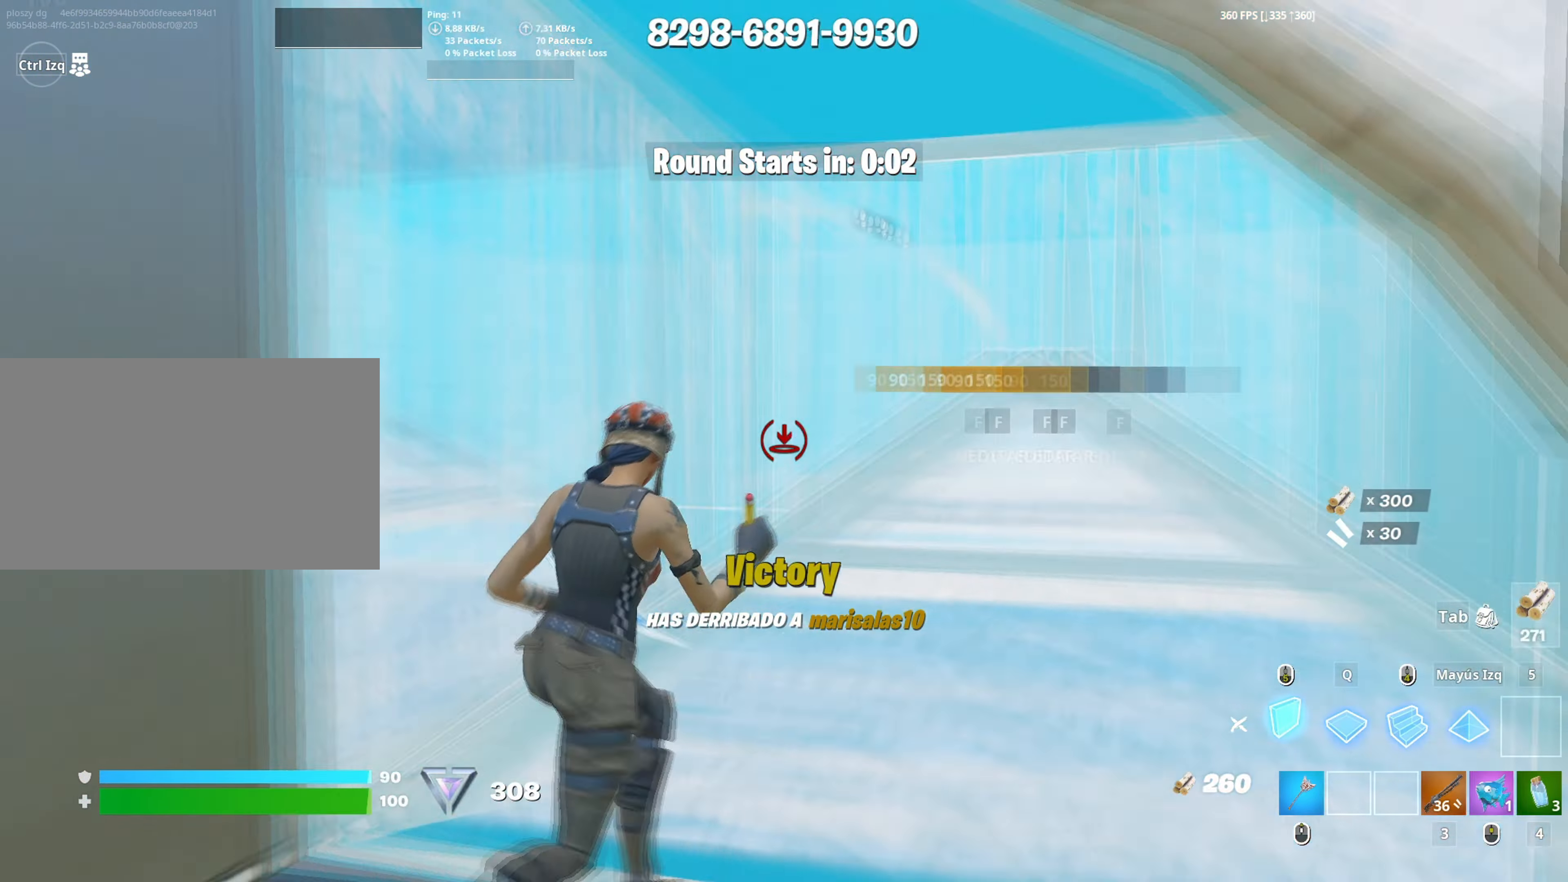
{"keys": ["w"], "mouse": ["left"], "events": [[183, "a", "down"], [417, "a", "up"]]}
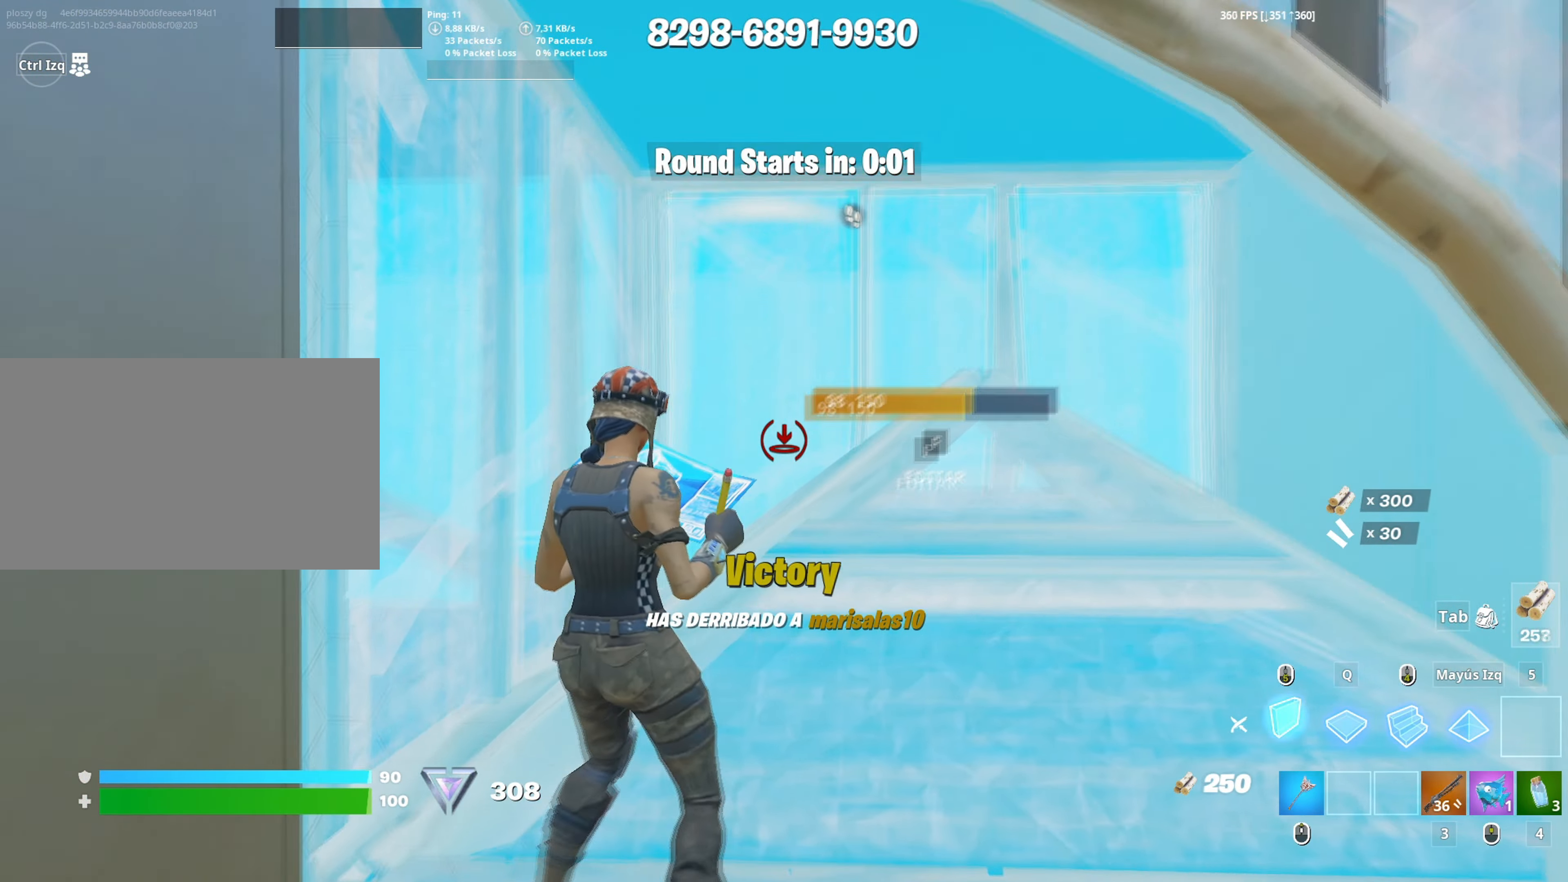
{"keys": ["w"], "mouse": [], "events": [[17, "mouse_left", "up"], [67, "f", "down"], [117, "f", "up"], [117, "mouse_left", "down"], [200, "f", "down"], [200, "mouse_left", "up"], [250, "mouse_left", "down"], [300, "f", "up"], [300, "shift", "down"], [383, "e", "down"], [400, "3", "down"], [400, "shift", "up"], [433, "3", "up"], [433, "mouse_left", "up"], [450, "e", "up"]]}
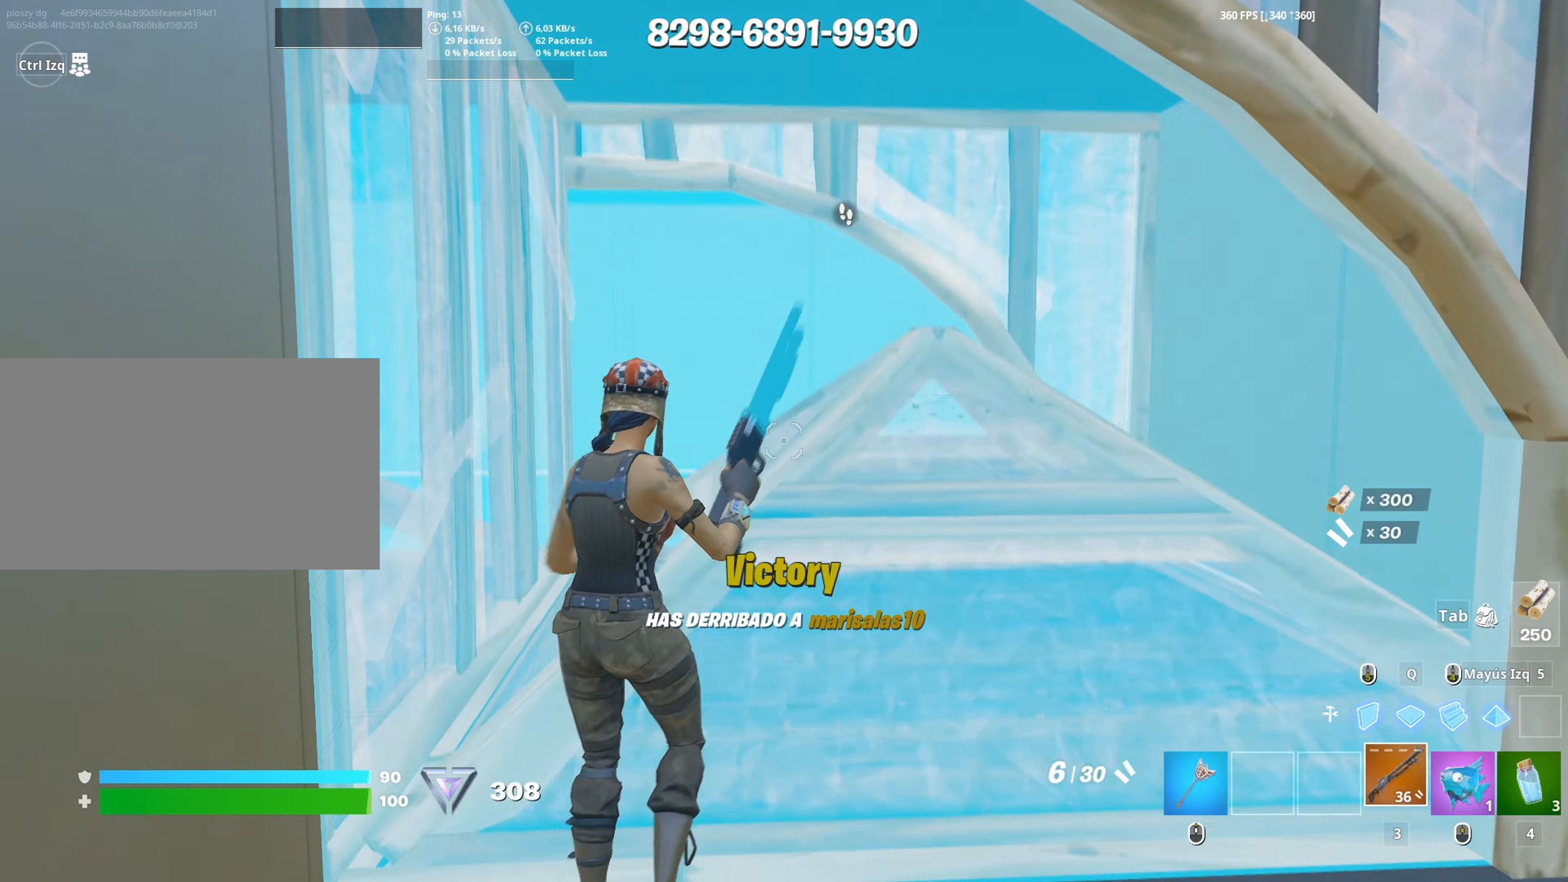
{"keys": ["space", "w"], "mouse": [], "events": [[500, "space", "down"]]}
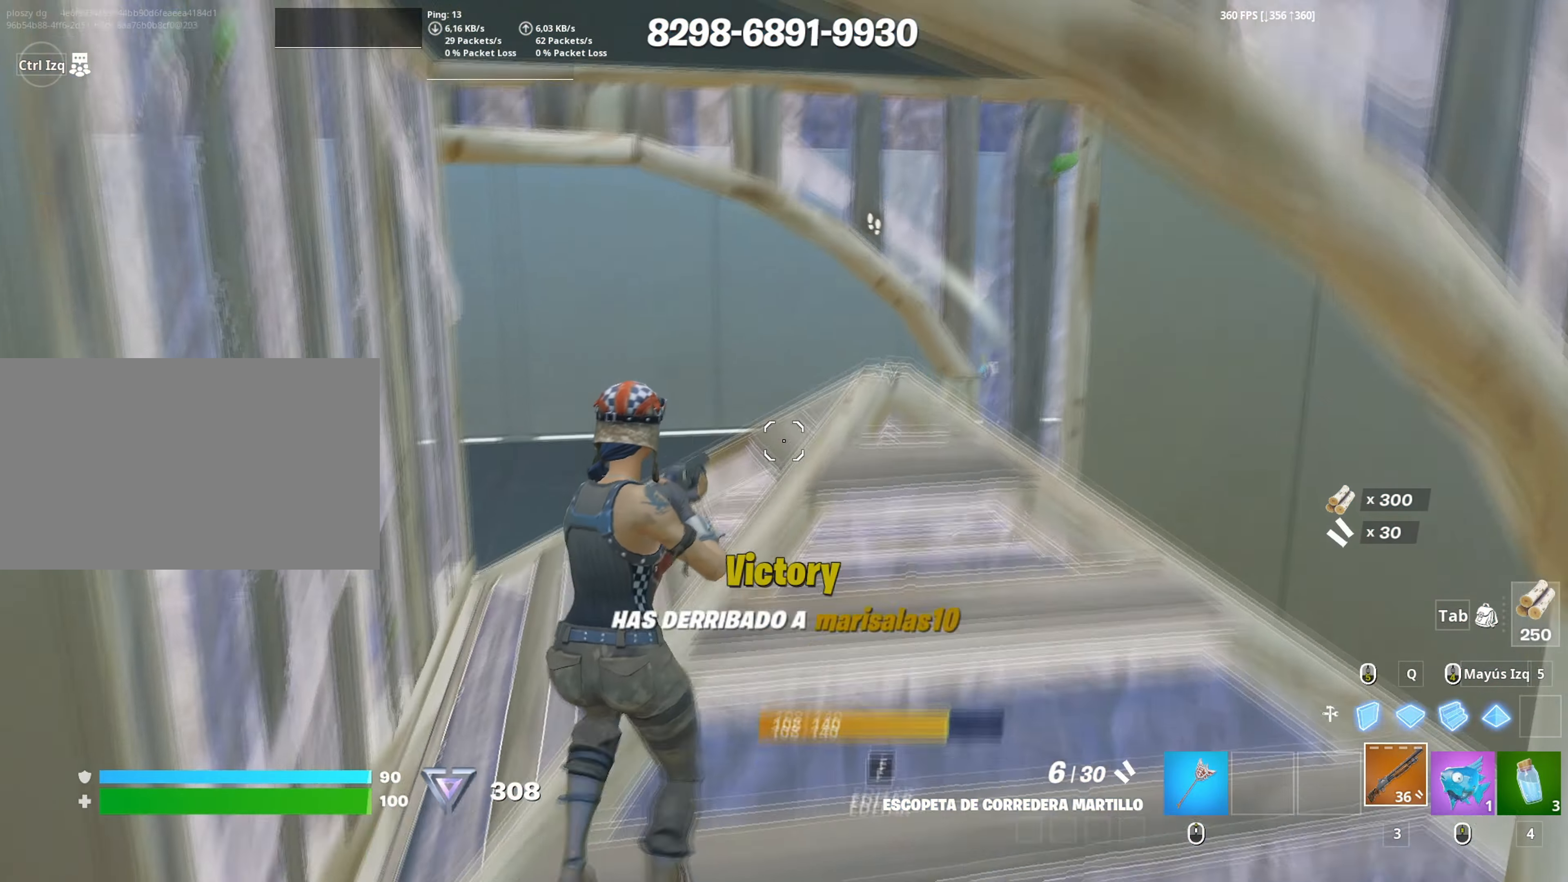
{"keys": ["w"], "mouse": [], "events": [[100, "space", "up"], [133, "mouse_left", "down"], [233, "mouse_left", "up"], [333, "mouse_wheel", "down"], [400, "mouse_wheel", "up"]]}
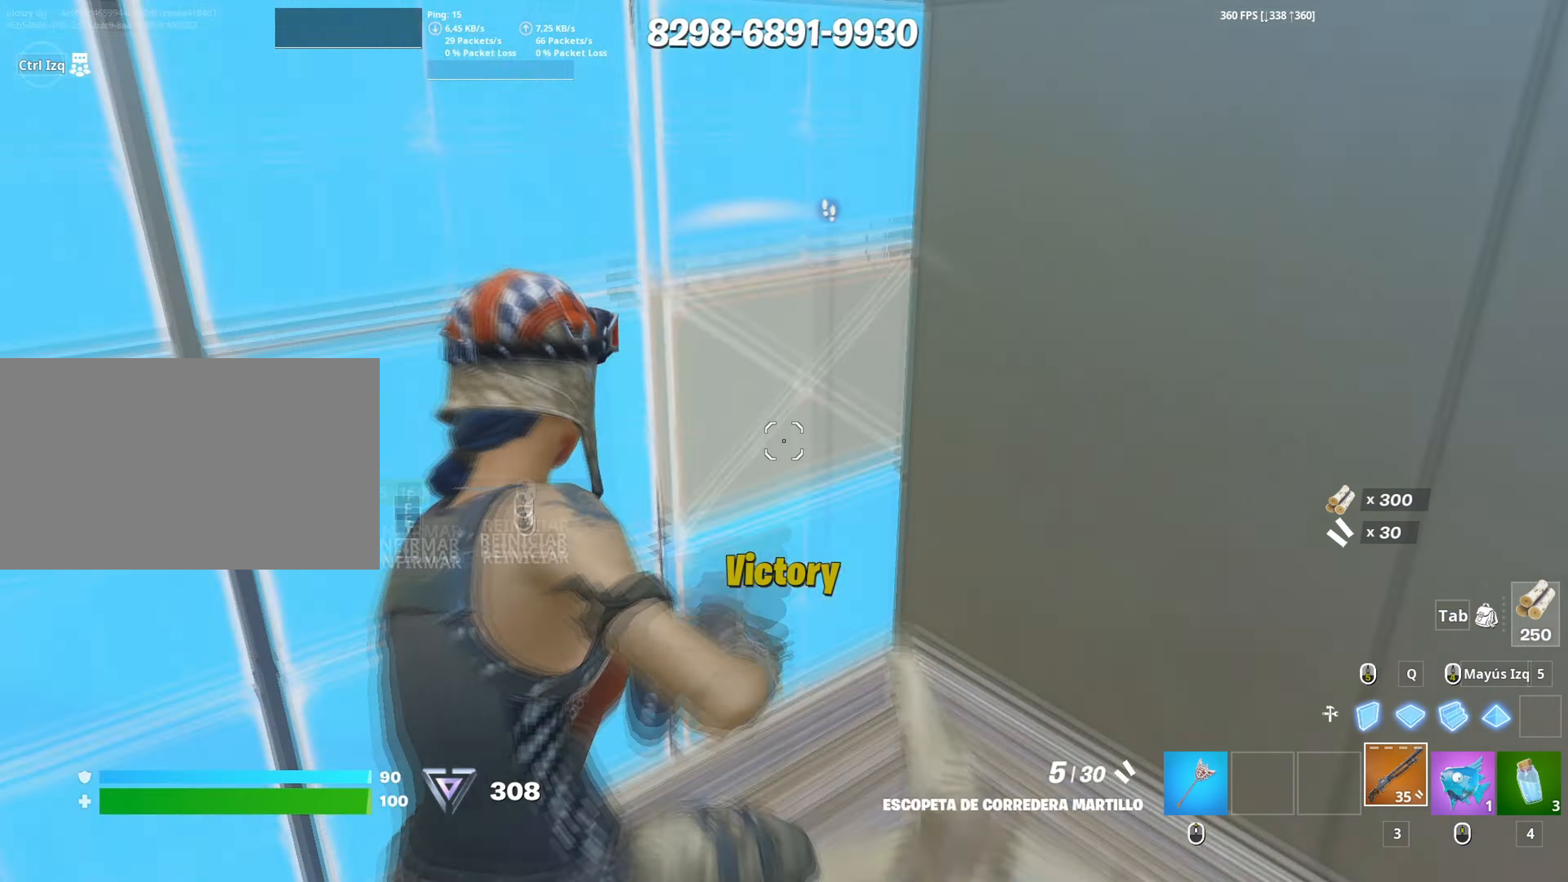
{"keys": ["a", "w"], "mouse": [], "events": [[17, "f", "down"], [17, "mouse_left", "down"], [67, "f", "up"], [133, "mouse_left", "up"], [150, "f", "down"], [200, "mouse_left", "down"], [200, "shift", "down"], [217, "f", "up"], [350, "shift", "up"], [383, "a", "down"], [400, "3", "down"], [433, "3", "up"], [483, "mouse_left", "up"]]}
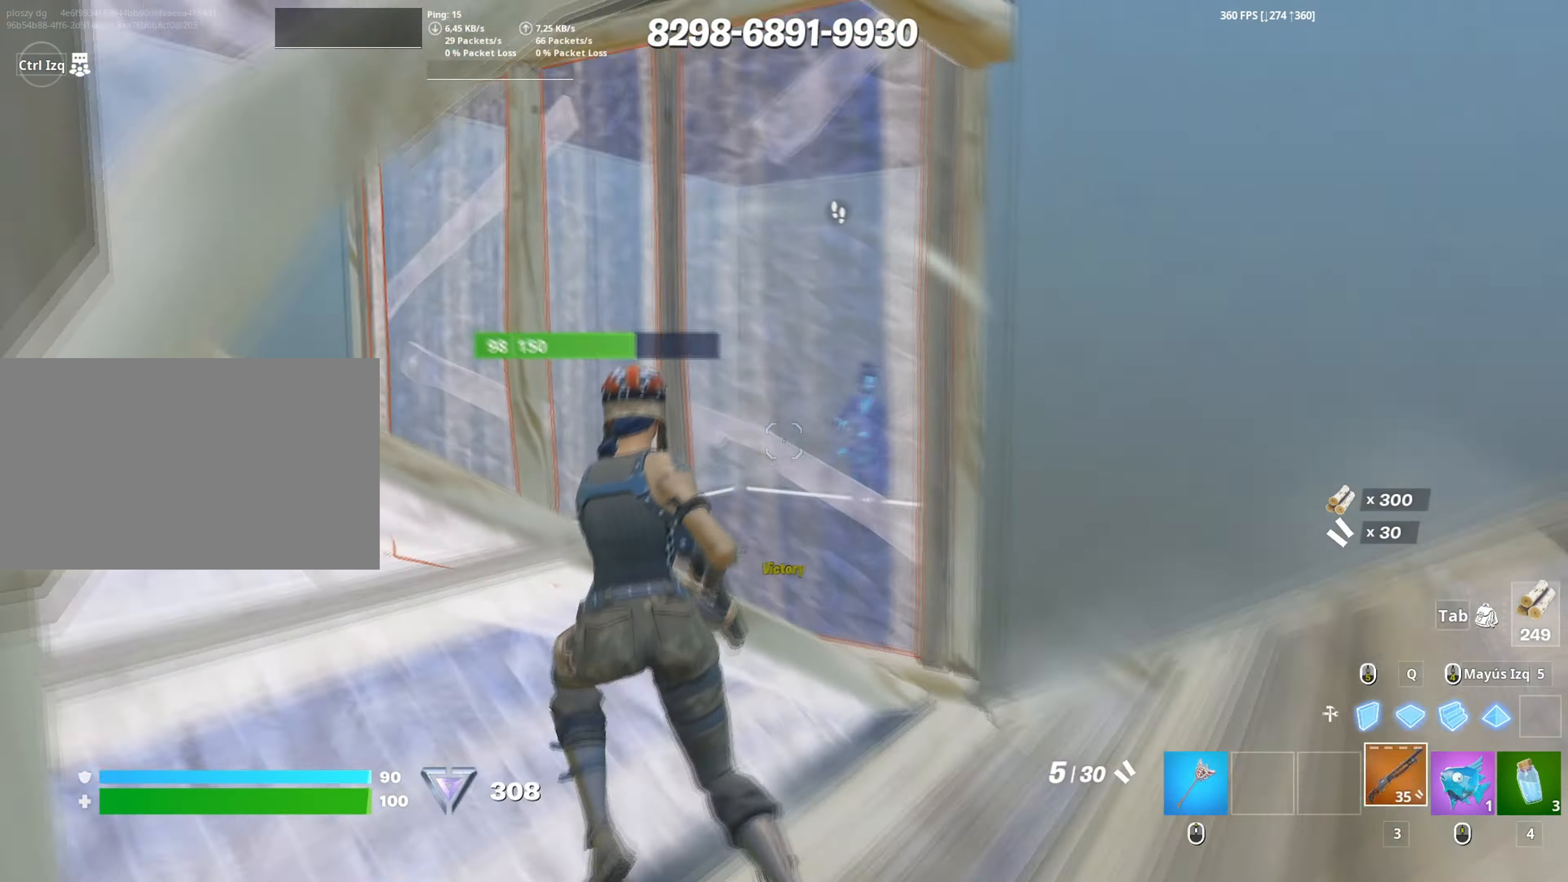
{"keys": ["a", "s"], "mouse": ["left"], "events": [[33, "mouse_wheel", "down"], [167, "mouse_wheel", "up"], [317, "d", "down"], [317, "w", "up"], [367, "a", "up"], [367, "mouse_left", "down"], [400, "a", "down"], [450, "d", "up"], [450, "s", "down"]]}
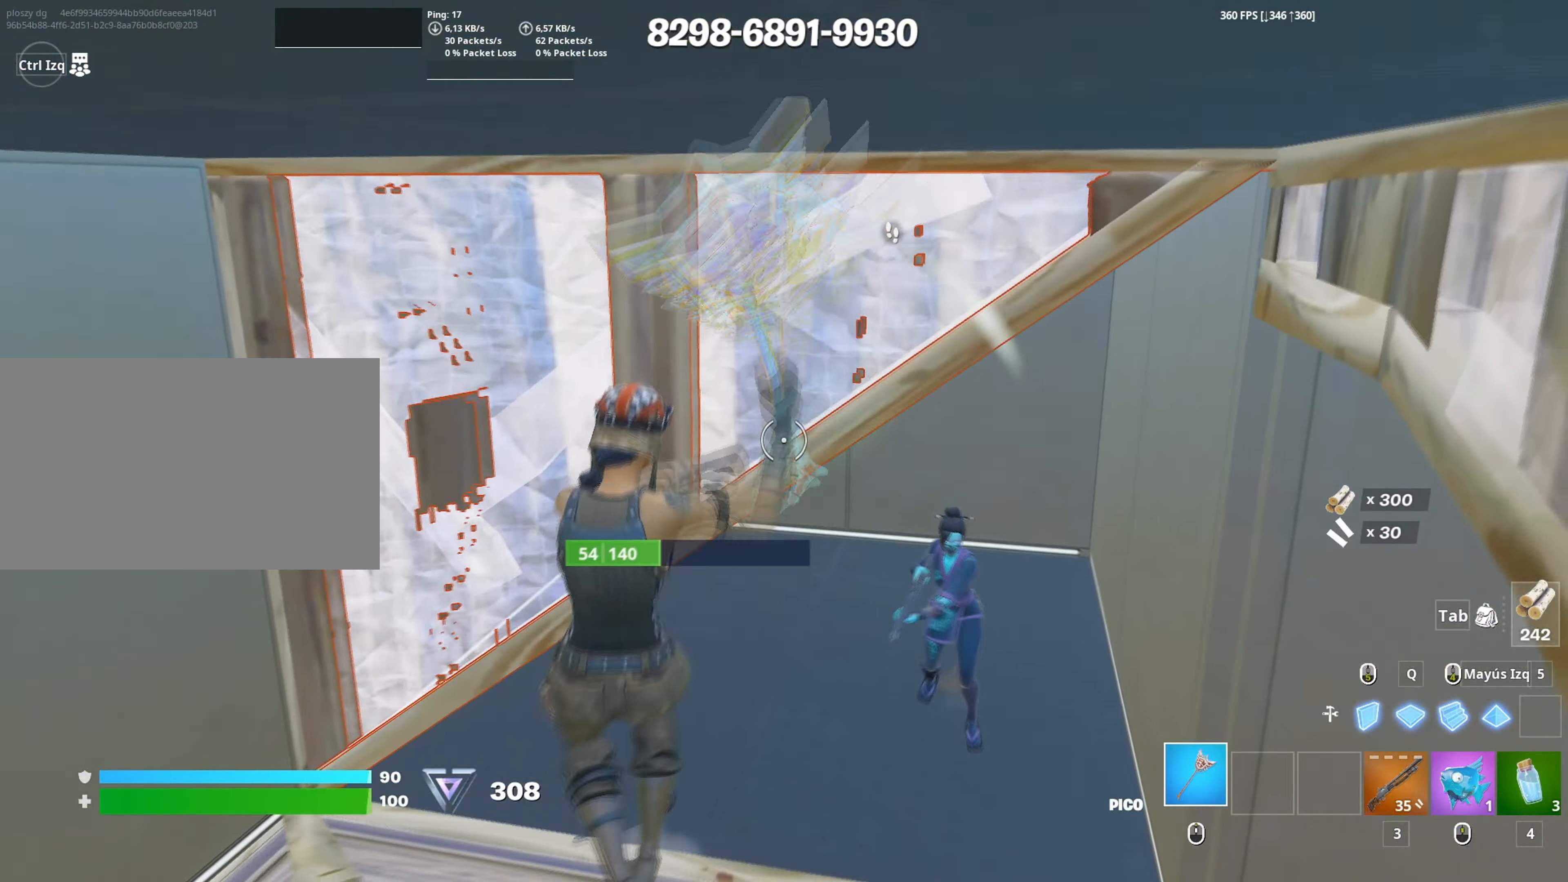
{"keys": ["d", "s"], "mouse": [], "events": [[133, "3", "down"], [133, "mouse_left", "up"], [150, "a", "up"], [183, "3", "up"], [233, "a", "down"], [283, "a", "up"], [317, "d", "down"]]}
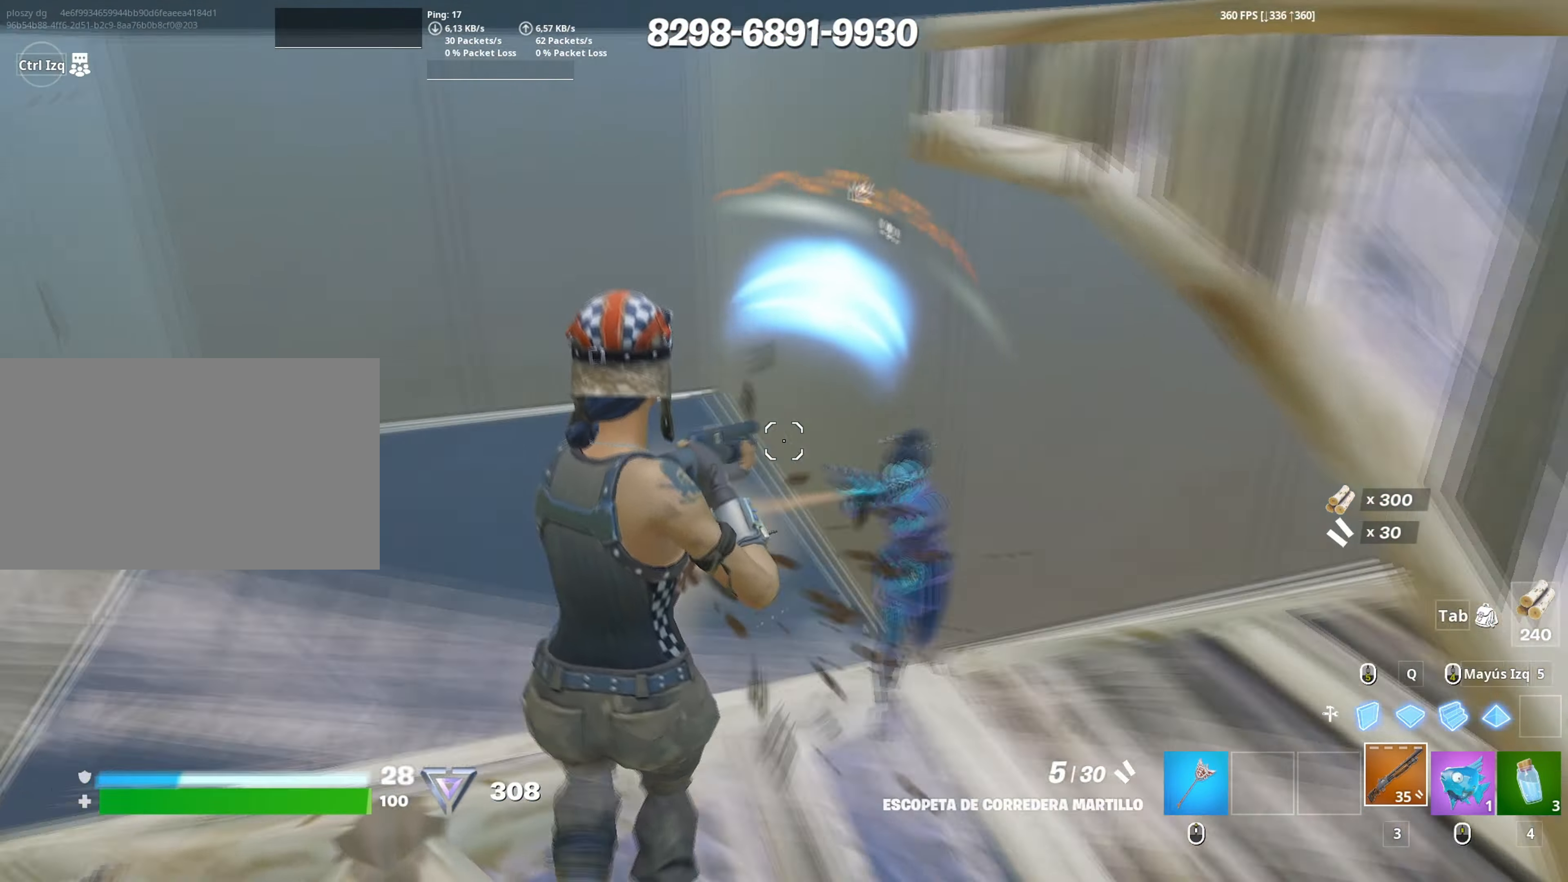
{"keys": ["a"], "mouse": ["left"], "events": [[67, "d", "up"], [67, "mouse_left", "down"], [100, "a", "down"], [200, "3", "down"], [250, "3", "up"], [250, "mouse_left", "up"], [300, "s", "up"], [333, "s", "down"], [400, "s", "up"], [433, "mouse_left", "down"]]}
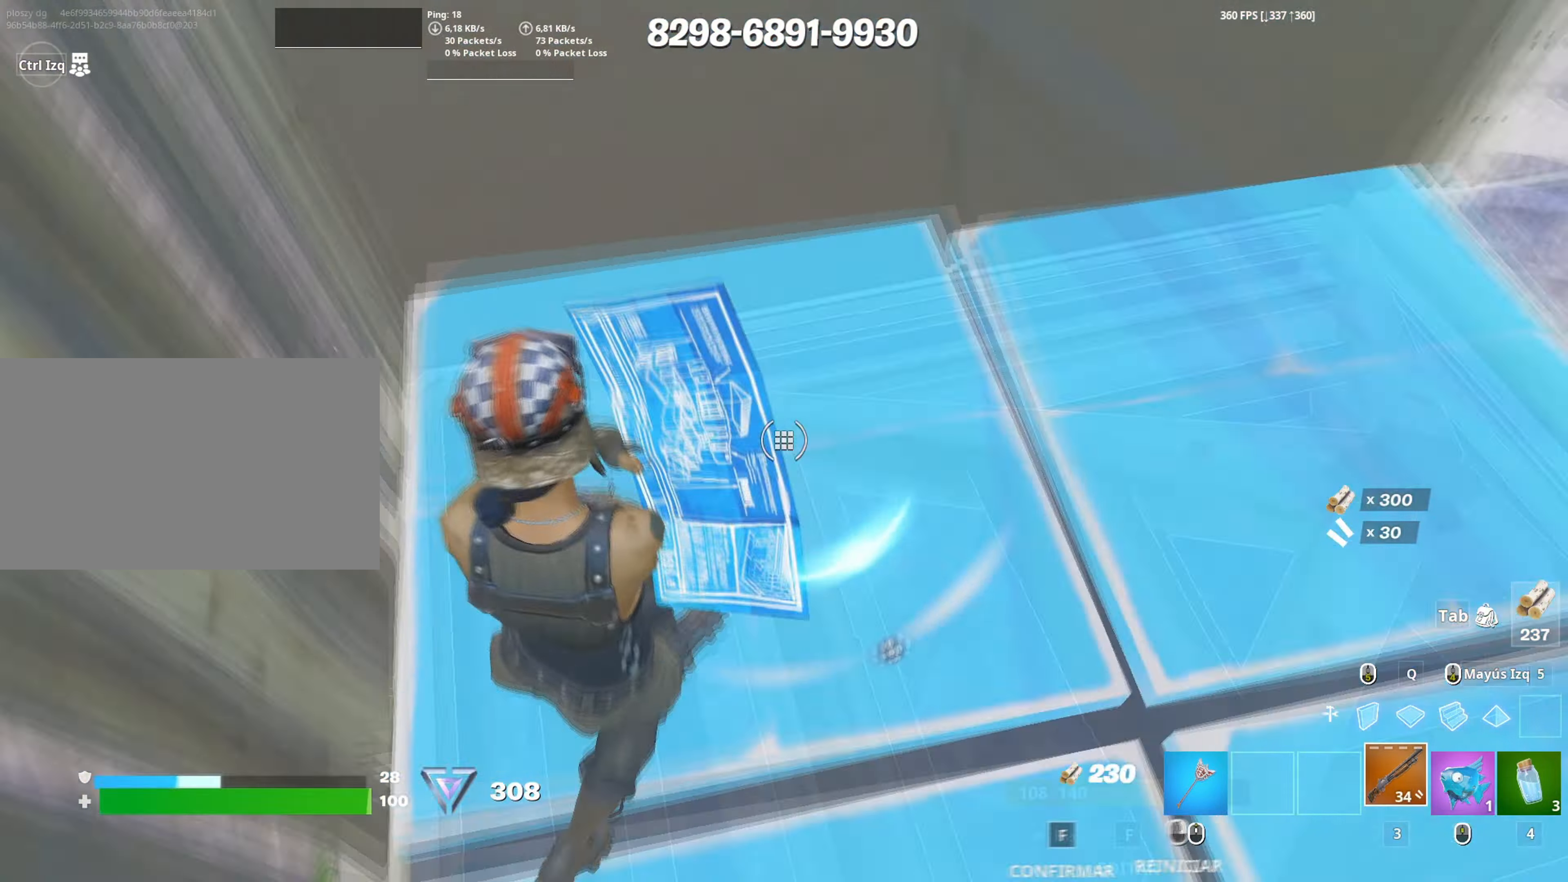
{"keys": ["f", "w"], "mouse": [], "events": [[33, "w", "down"], [83, "mouse_left", "up"], [133, "a", "up"], [450, "f", "down"]]}
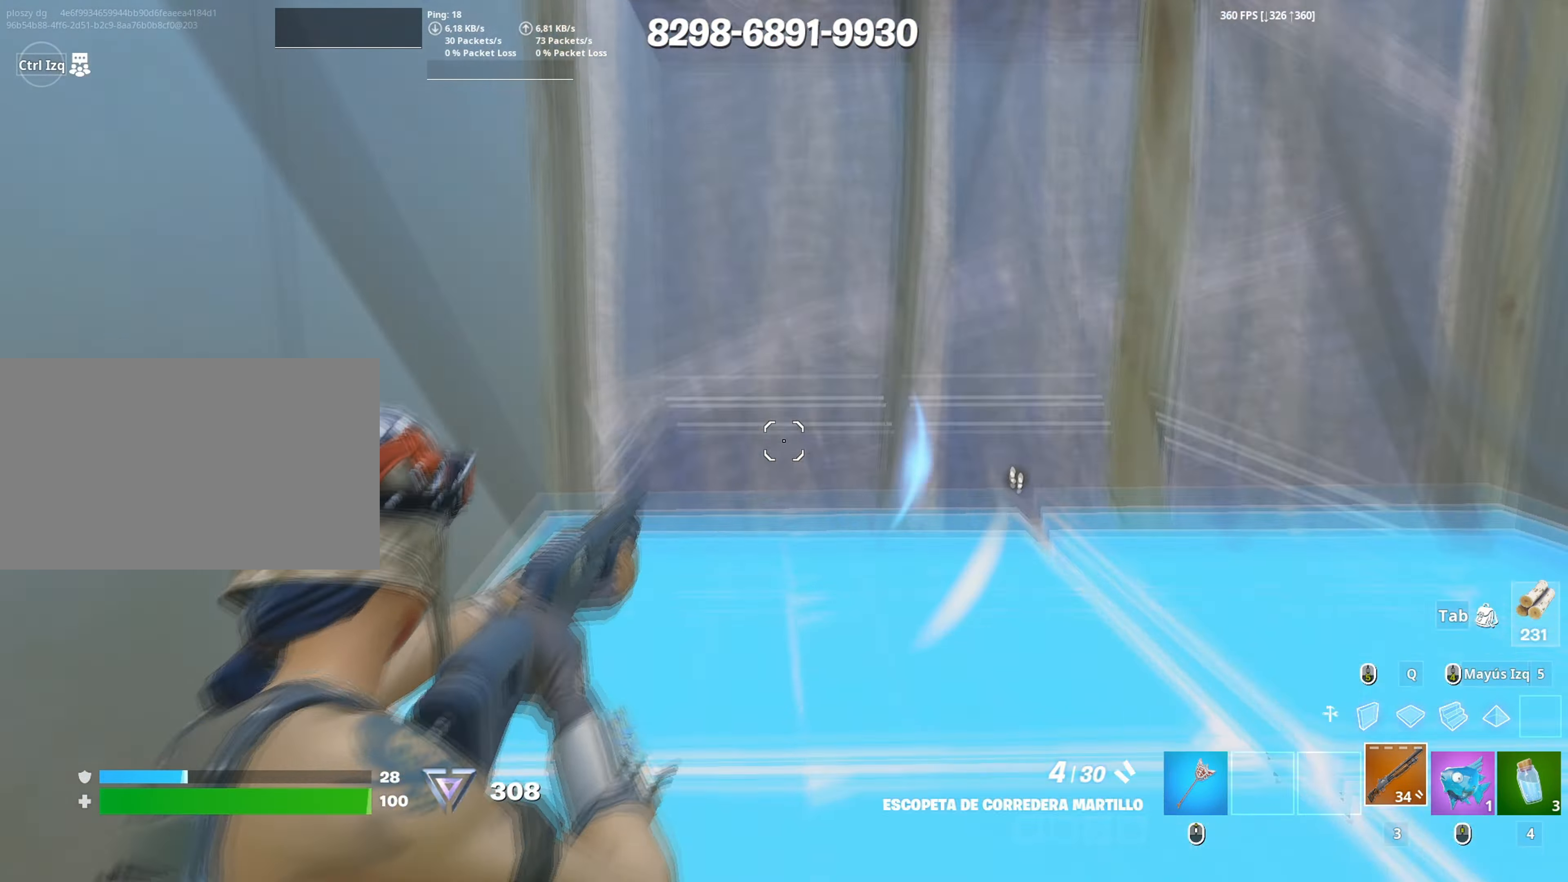
{"keys": ["w"], "mouse": [], "events": [[50, "f", "up"], [50, "mouse_left", "down"], [133, "f", "down"], [133, "mouse_left", "up"], [200, "f", "up"], [317, "f", "down"], [333, "mouse_left", "down"], [383, "f", "up"], [467, "mouse_left", "up"]]}
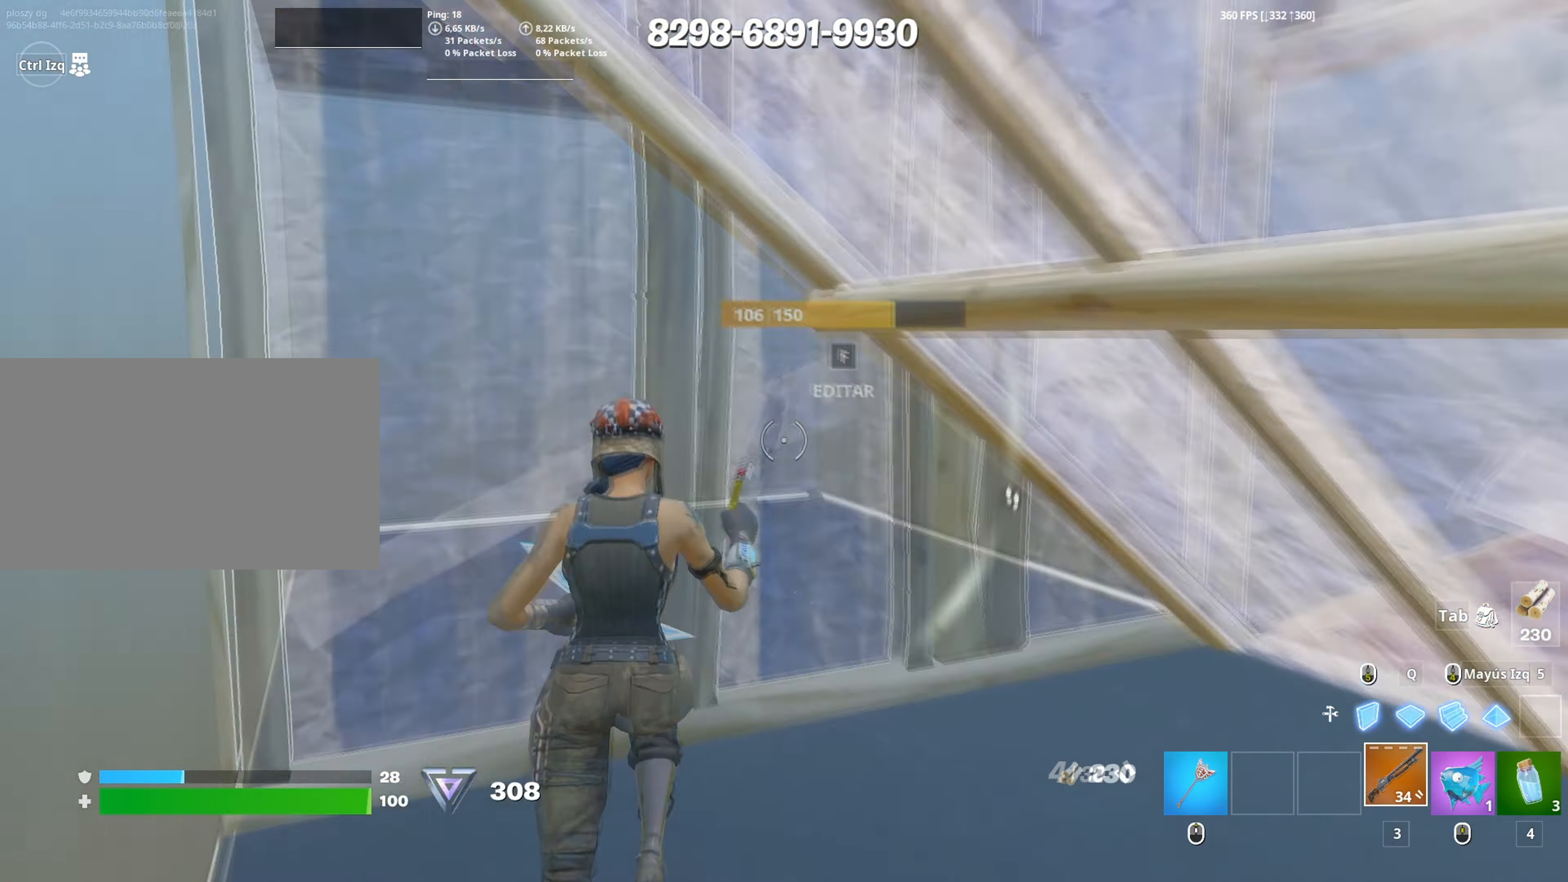
{"keys": ["a", "w"], "mouse": [], "events": [[17, "mouse_left", "down"], [67, "a", "down"], [100, "3", "down"], [117, "mouse_left", "up"], [150, "3", "up"], [250, "f", "down"], [333, "mouse_right", "down"], [350, "f", "up"], [483, "mouse_right", "up"]]}
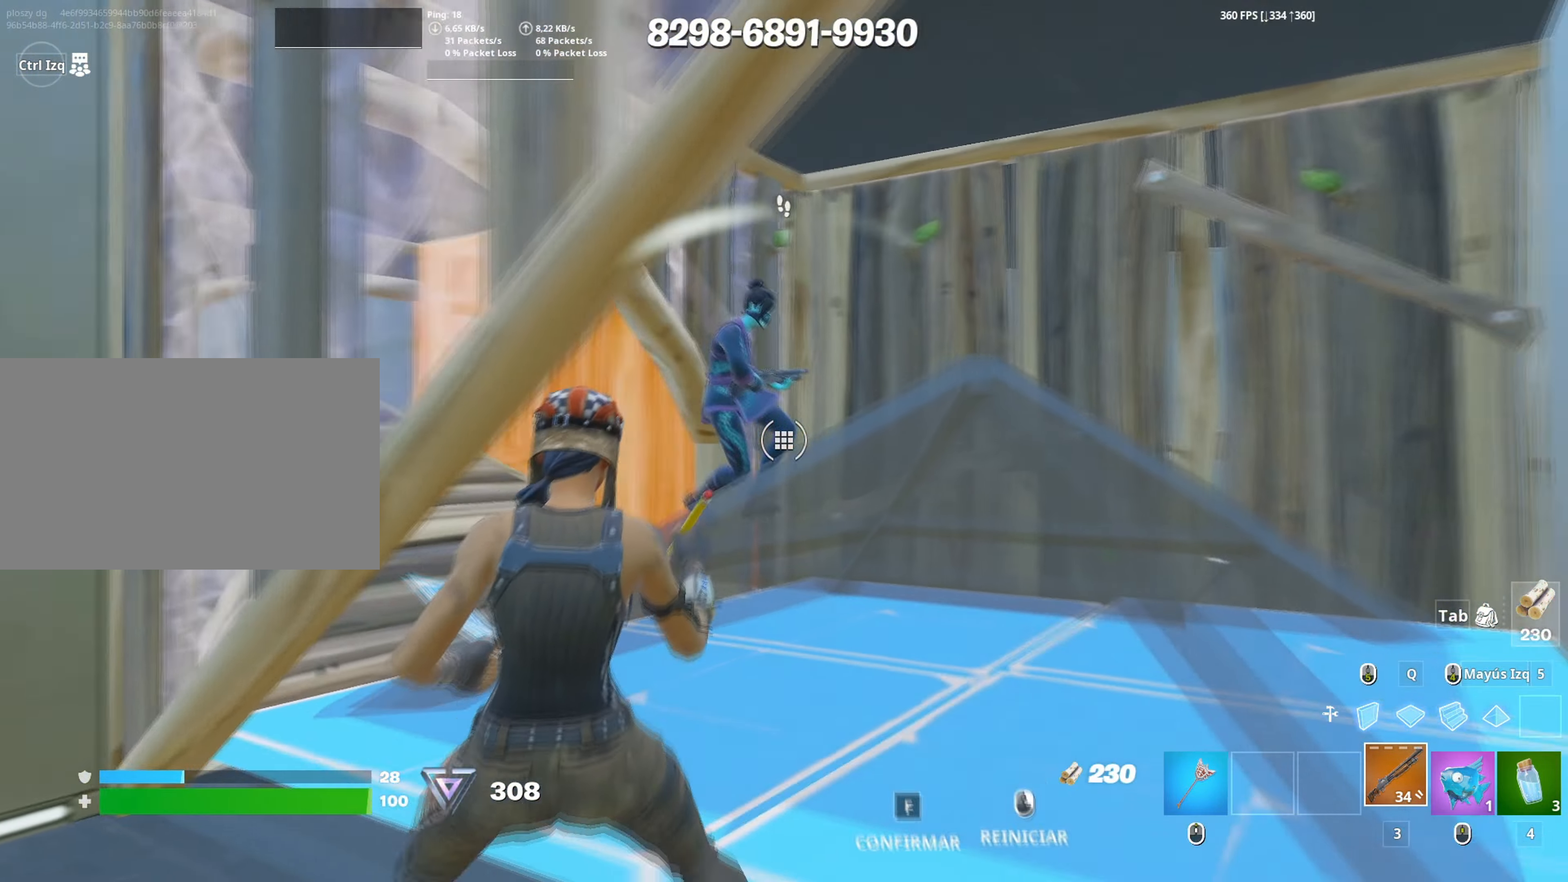
{"keys": ["d", "s"], "mouse": [], "events": [[33, "w", "up"], [117, "f", "down"], [183, "f", "up"], [217, "s", "down"], [317, "a", "up"], [317, "d", "down"]]}
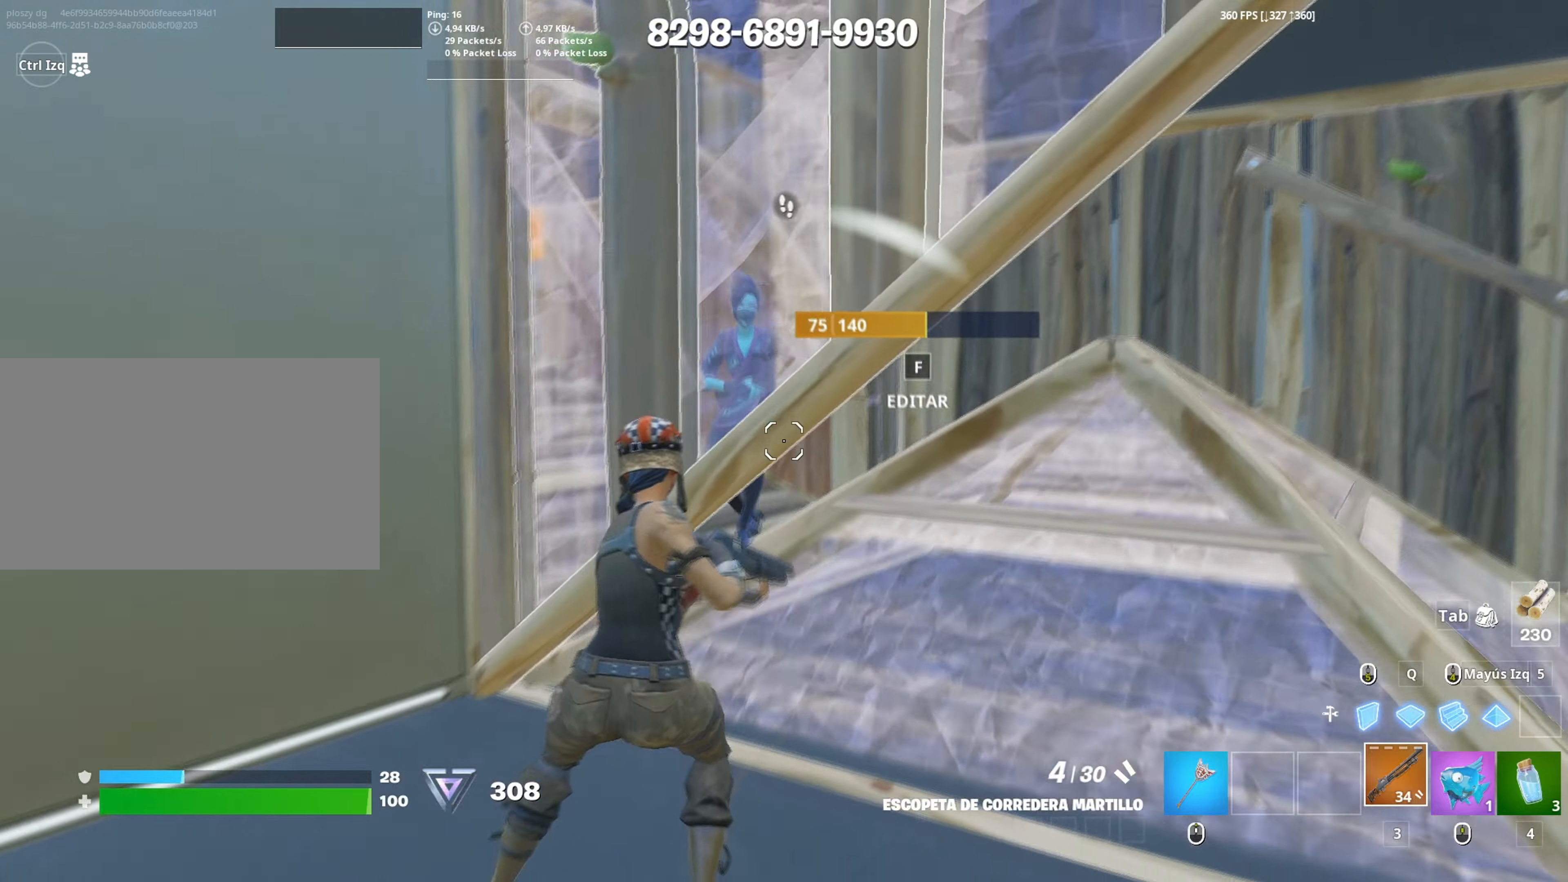
{"keys": ["a", "space"], "mouse": [], "events": [[183, "mouse_left", "down"], [283, "mouse_left", "up"], [317, "a", "down"], [367, "d", "up"], [367, "mouse_wheel", "down"], [367, "s", "up"], [417, "space", "down"], [467, "mouse_wheel", "up"]]}